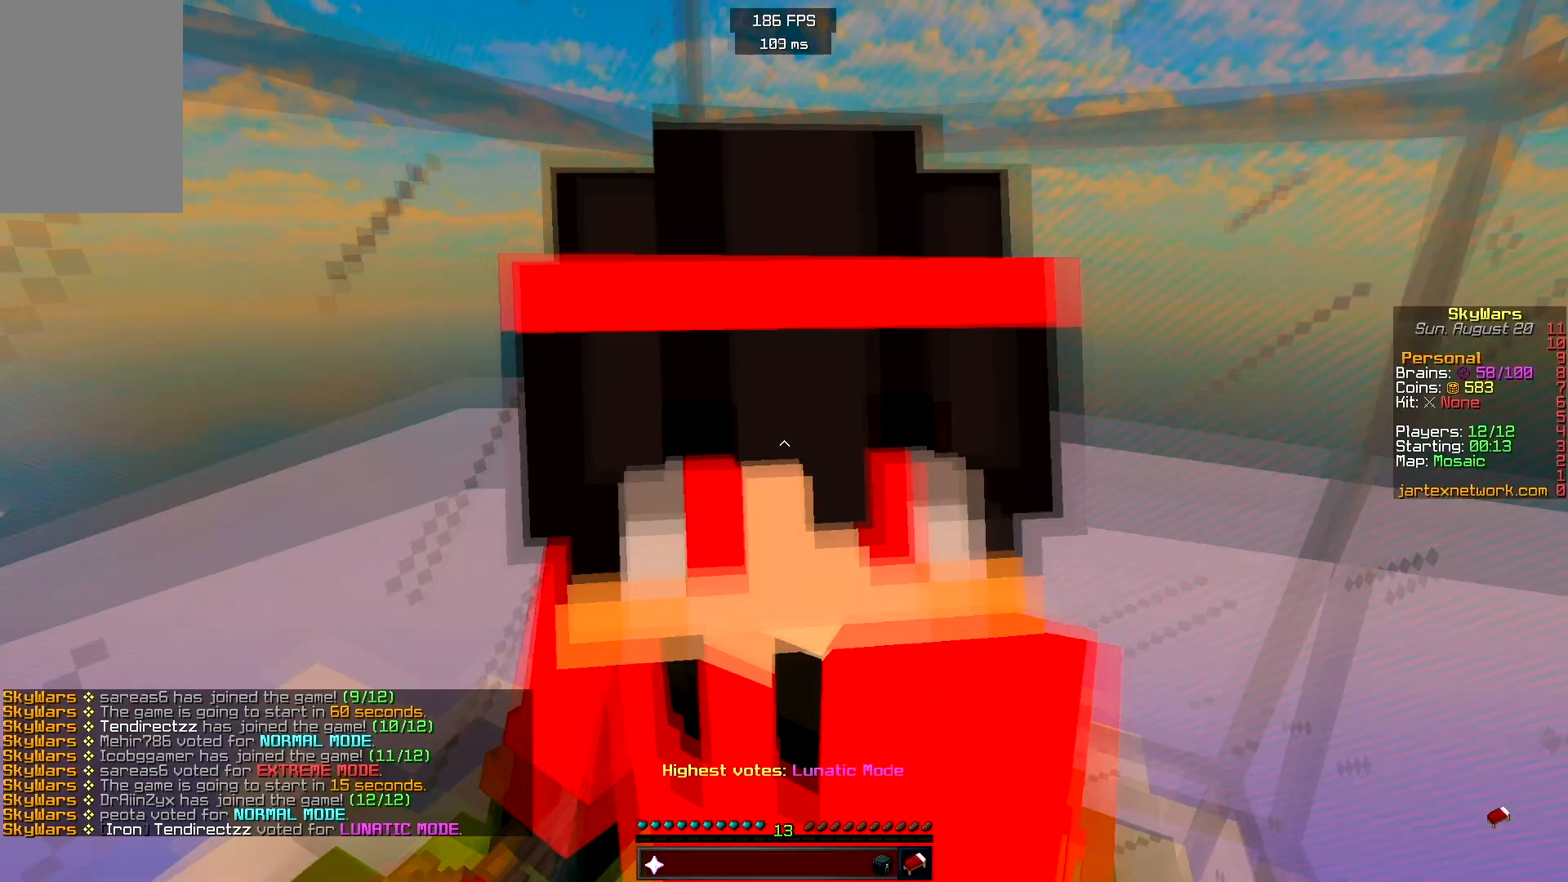
Gameplay with keyboard and mouse; each line is a JSON object with the keys and mouse buttons held at the frame after it. "events" lists presses ("down") and releases ("up") of "a", "d", "s", "space", "w", "mouse_left" and "mouse_right" between this image and that frame as [ms after this image, input, new state], when the widget could be followed in between. "mouse_left", "mouse_right" = the "left", "right" buttons of the "mouse" list. No other keys are recorded. Fast repeated clicks can show as one long hold. Mouse movement is not recorded.
{"keys": [], "mouse": [], "events": []}
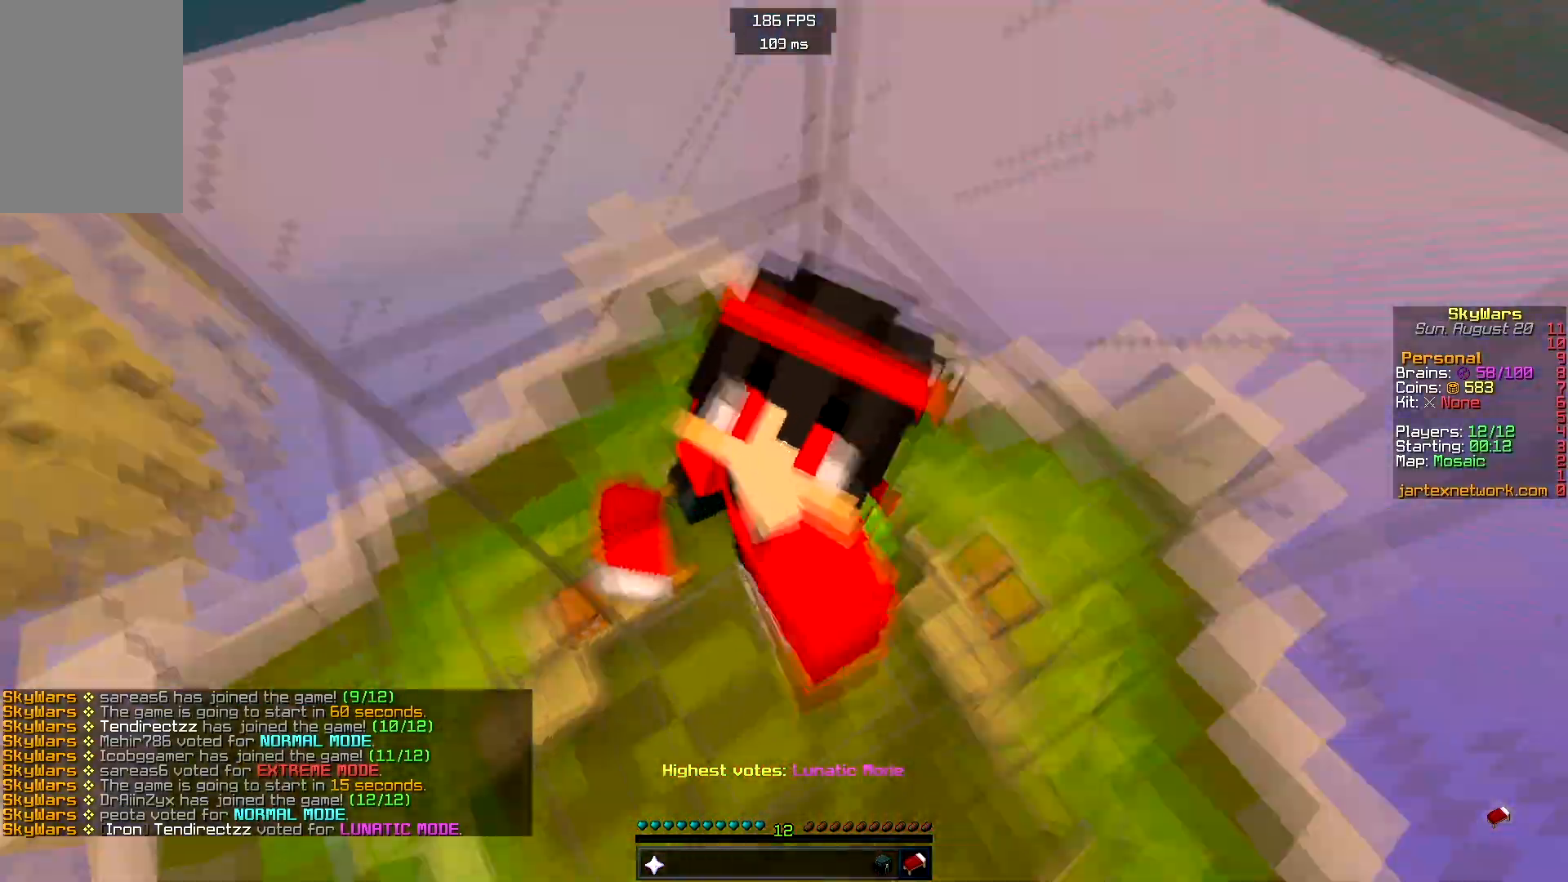
{"keys": [], "mouse": [], "events": []}
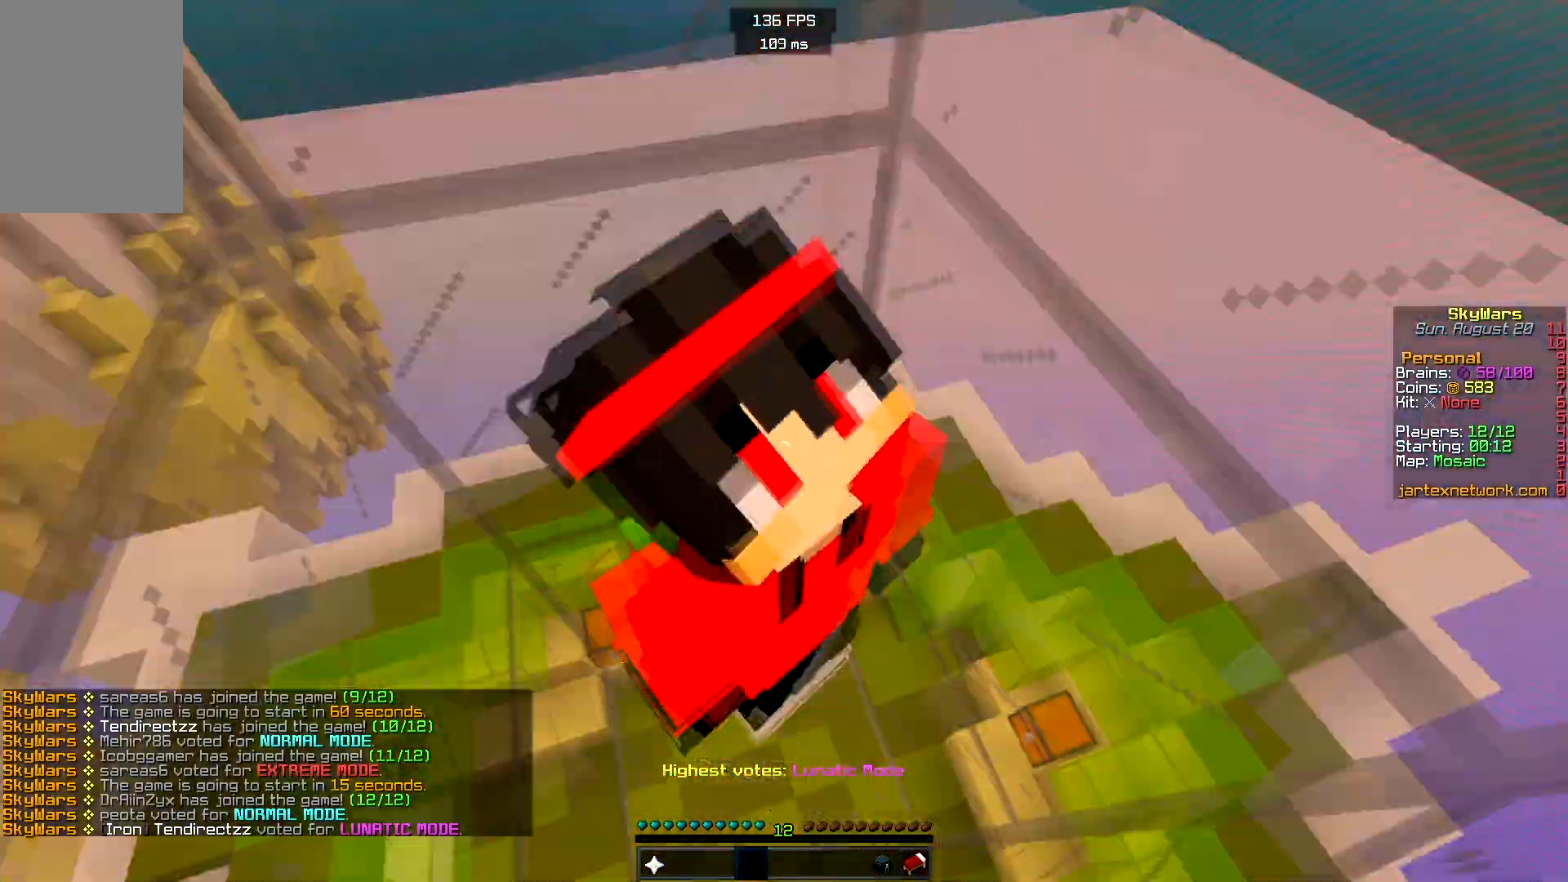
{"keys": [], "mouse": [], "events": []}
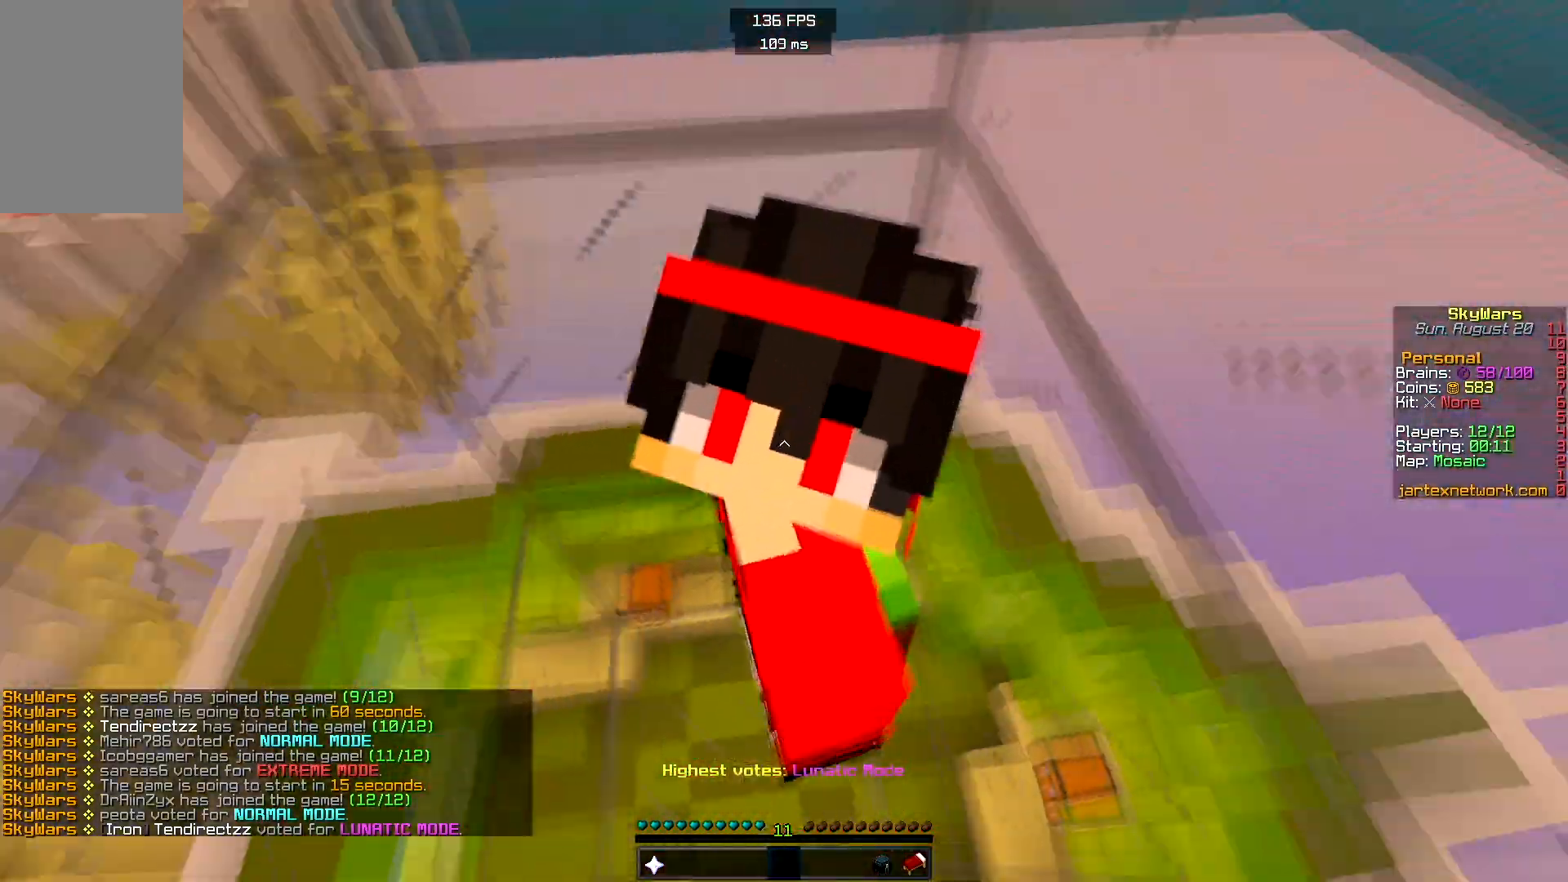
{"keys": [], "mouse": [], "events": [[400, "mouse_left", "down"], [483, "mouse_left", "up"]]}
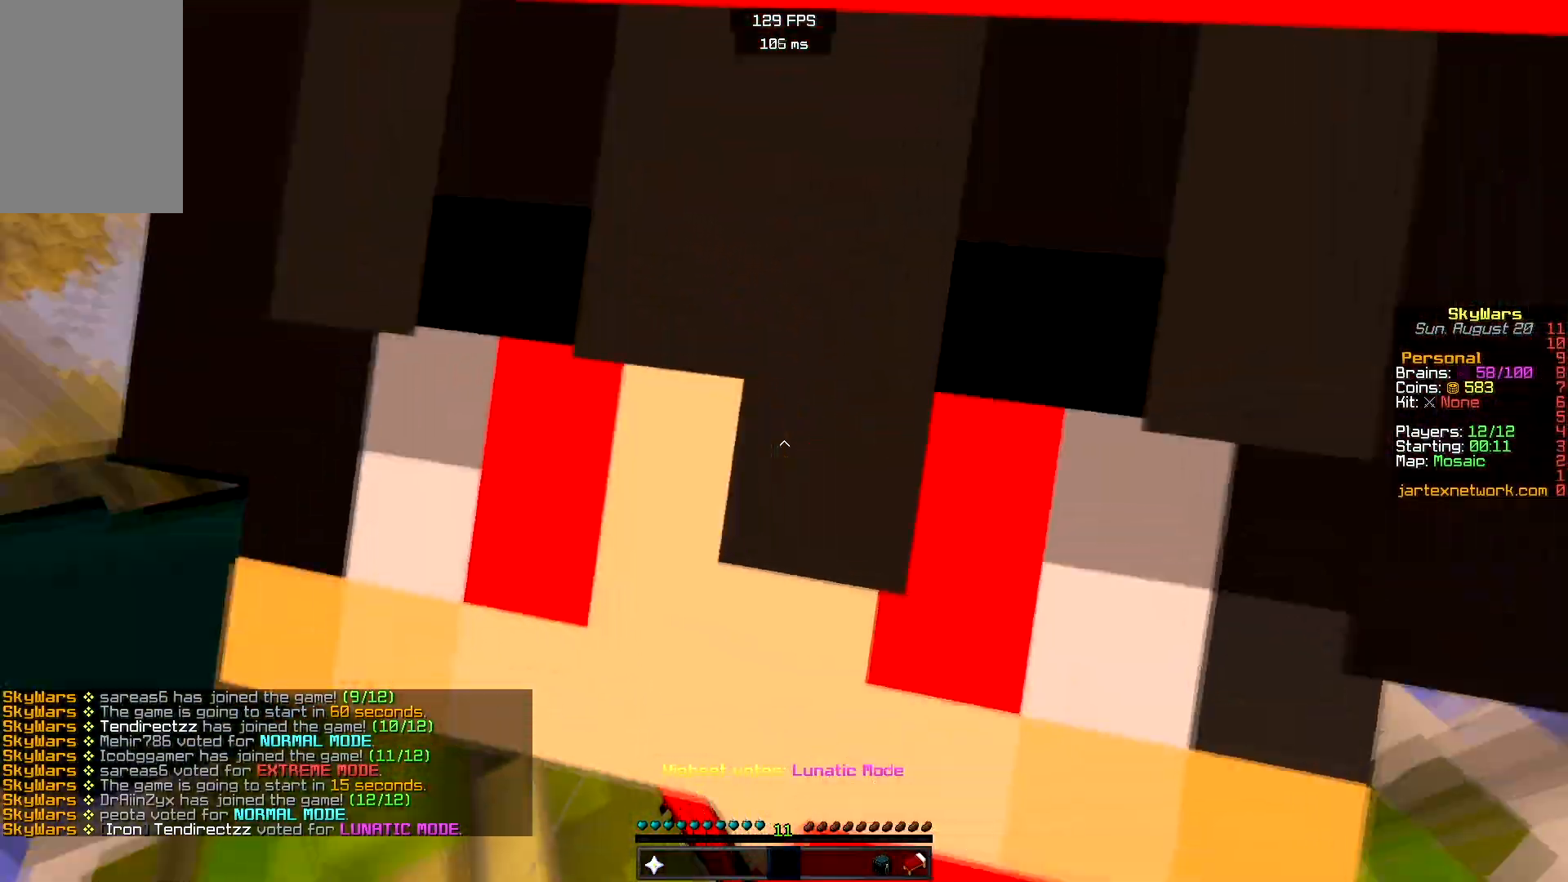
{"keys": [], "mouse": ["left"], "events": [[50, "mouse_left", "down"], [333, "mouse_left", "up"], [400, "mouse_left", "down"]]}
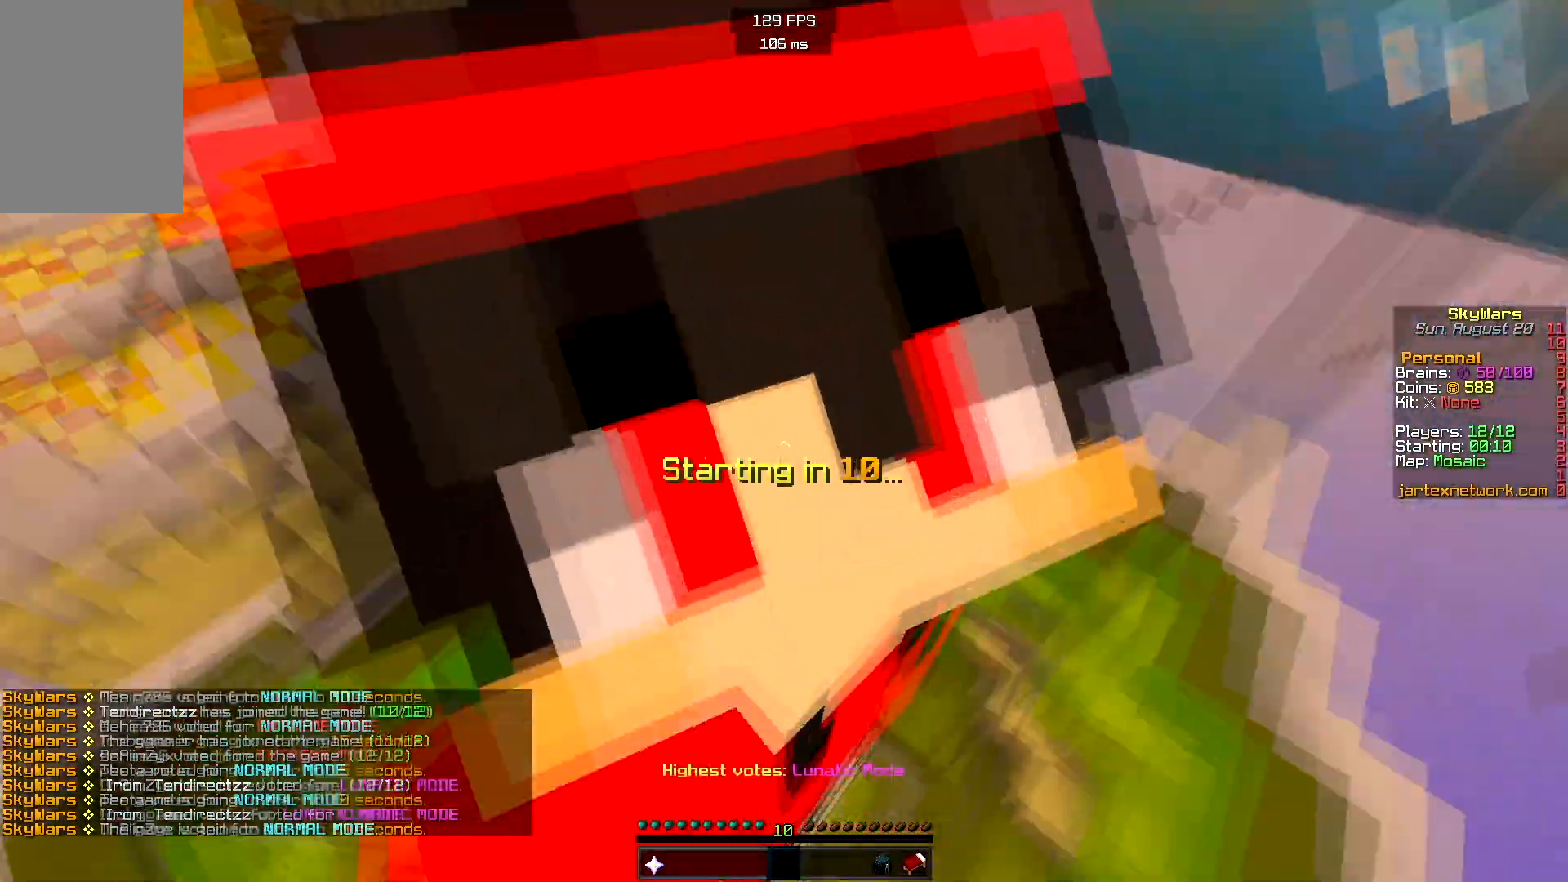
{"keys": [], "mouse": [], "events": [[17, "mouse_left", "up"]]}
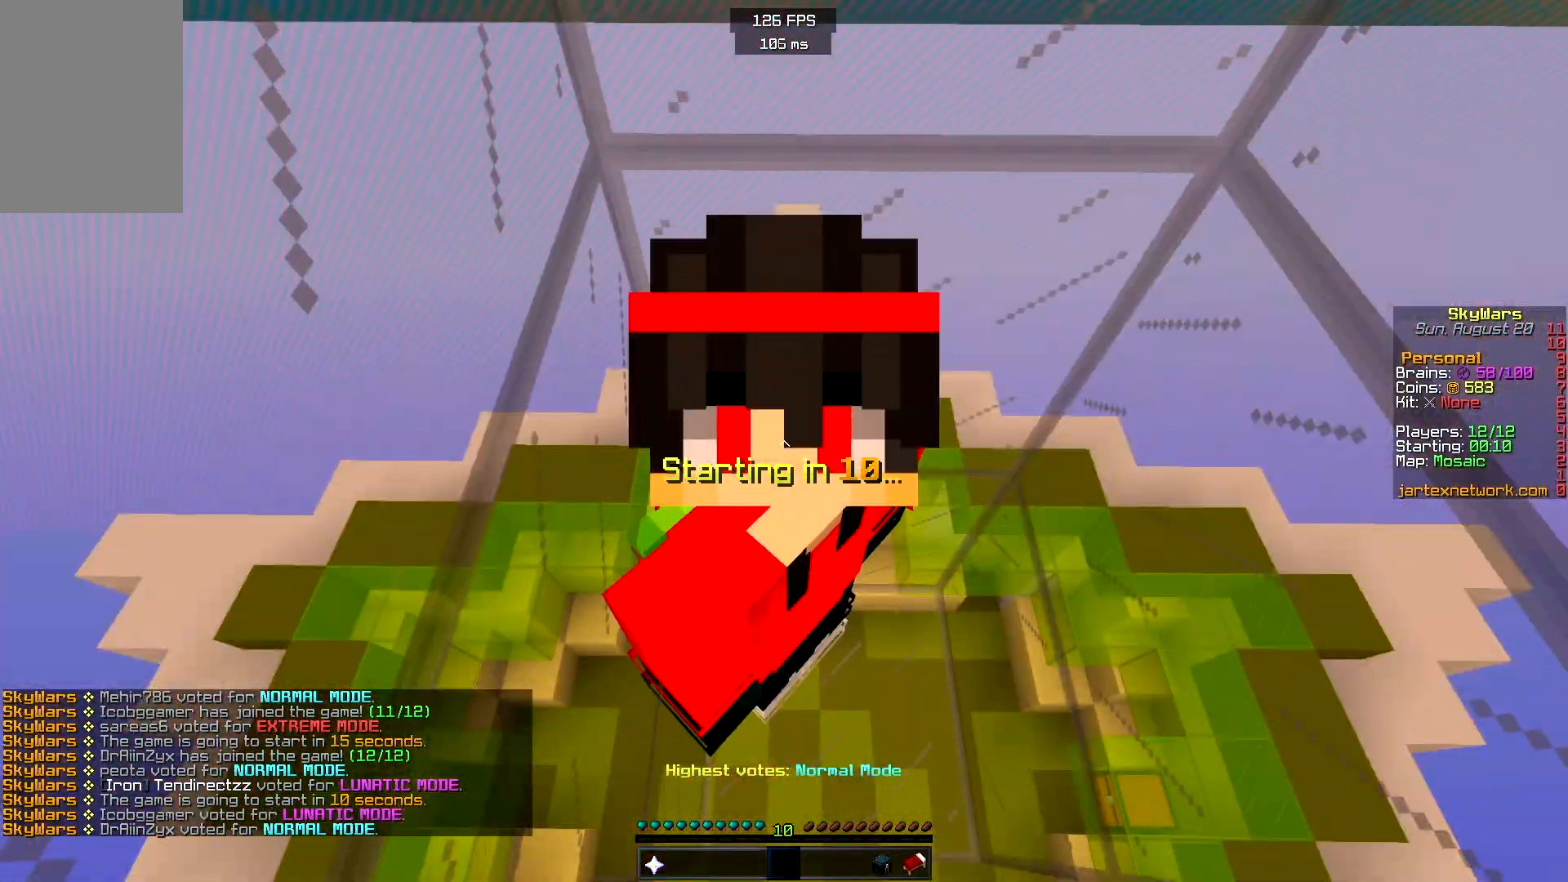
{"keys": [], "mouse": [], "events": []}
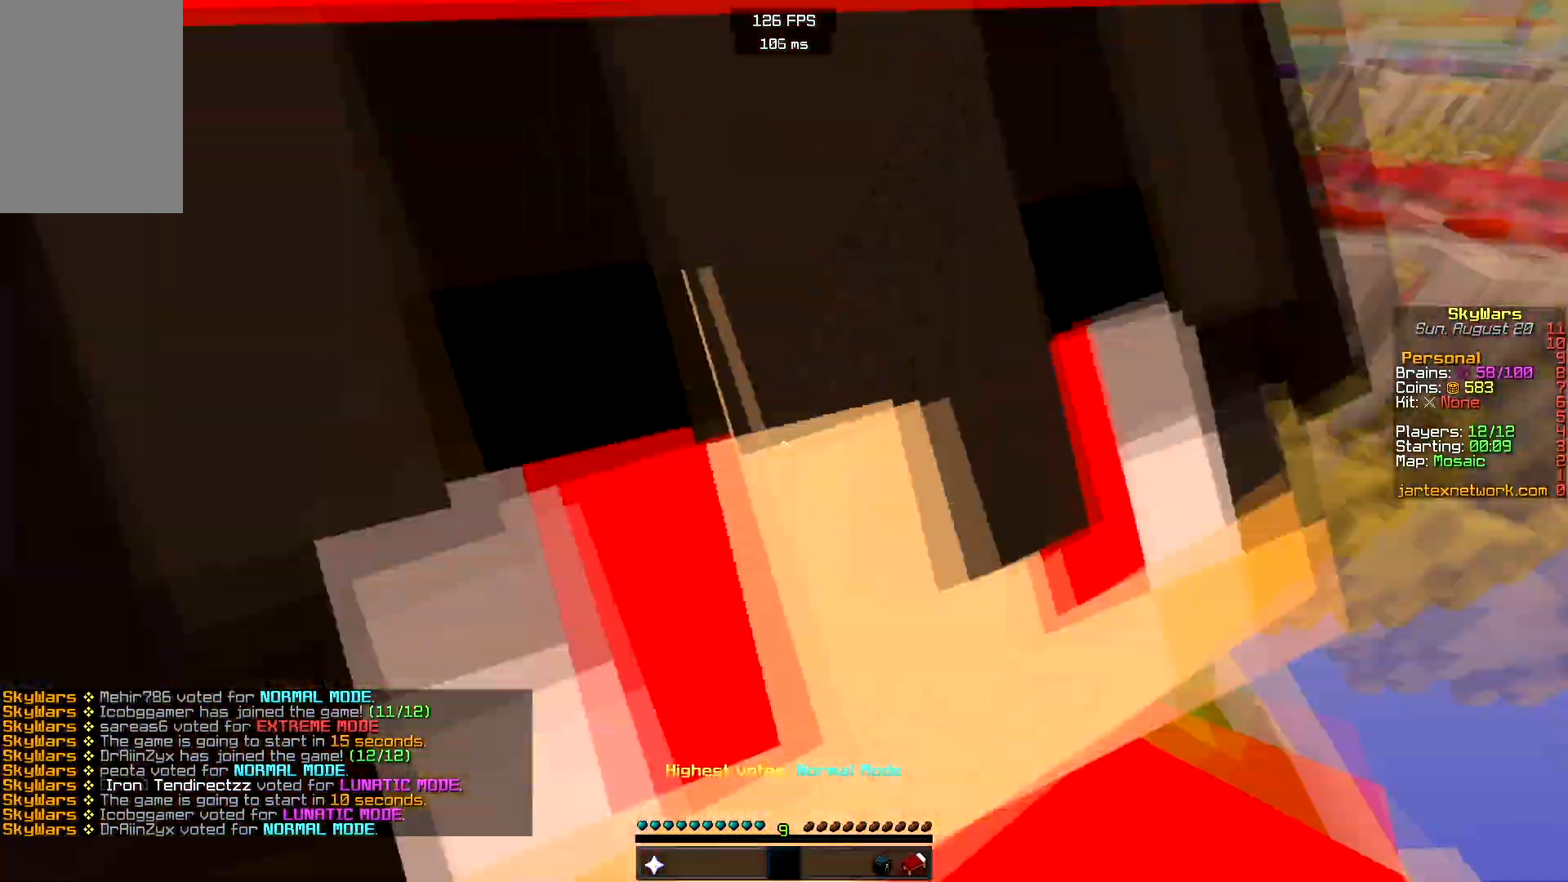
{"keys": [], "mouse": [], "events": []}
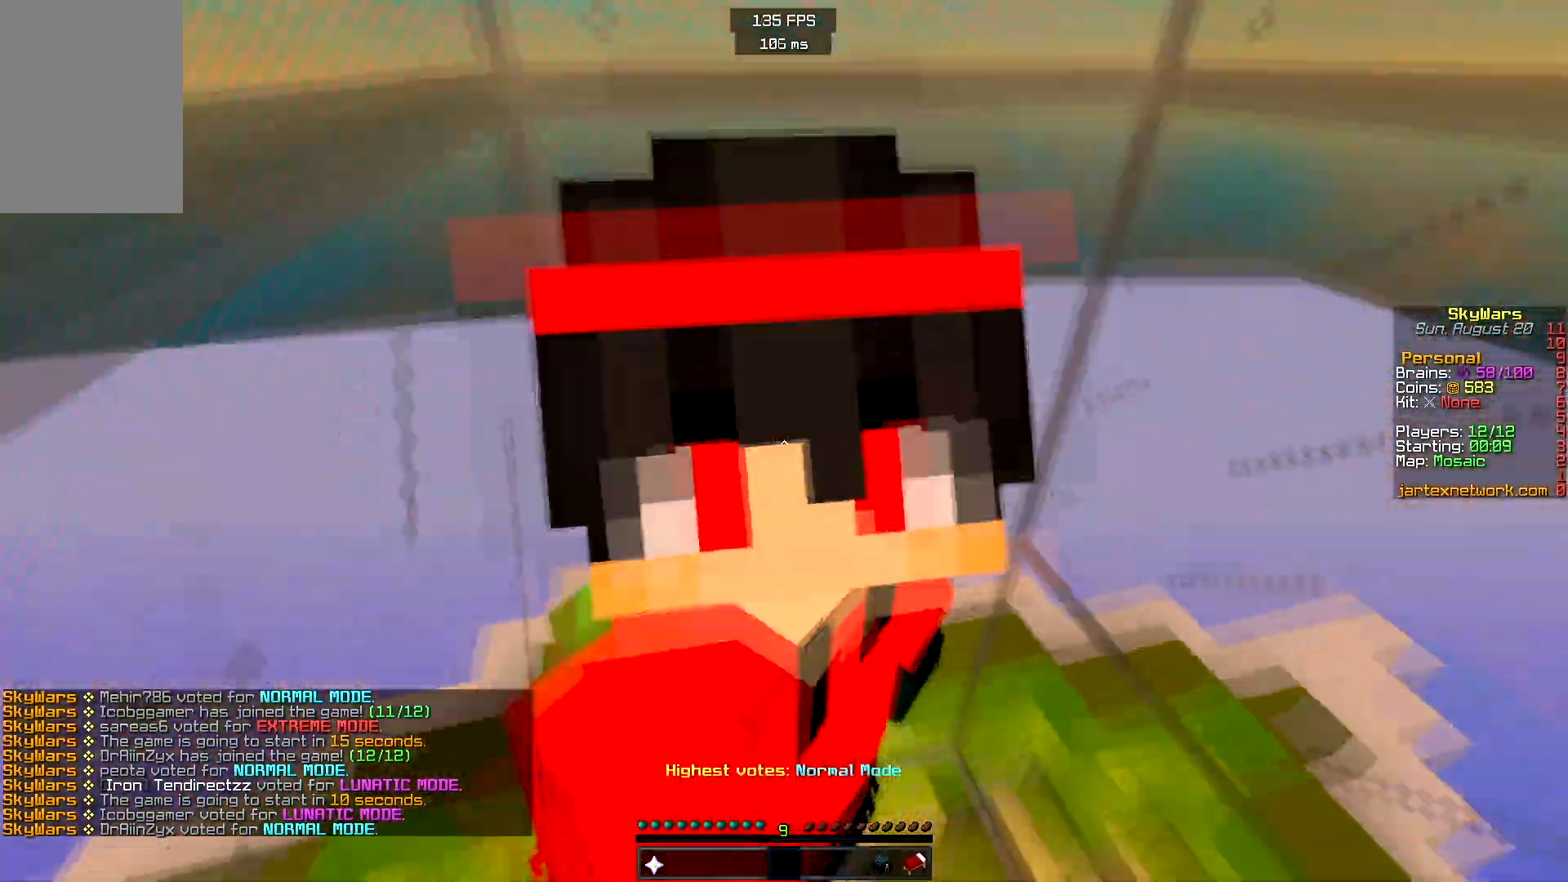
{"keys": [], "mouse": ["left"], "events": [[483, "mouse_left", "down"]]}
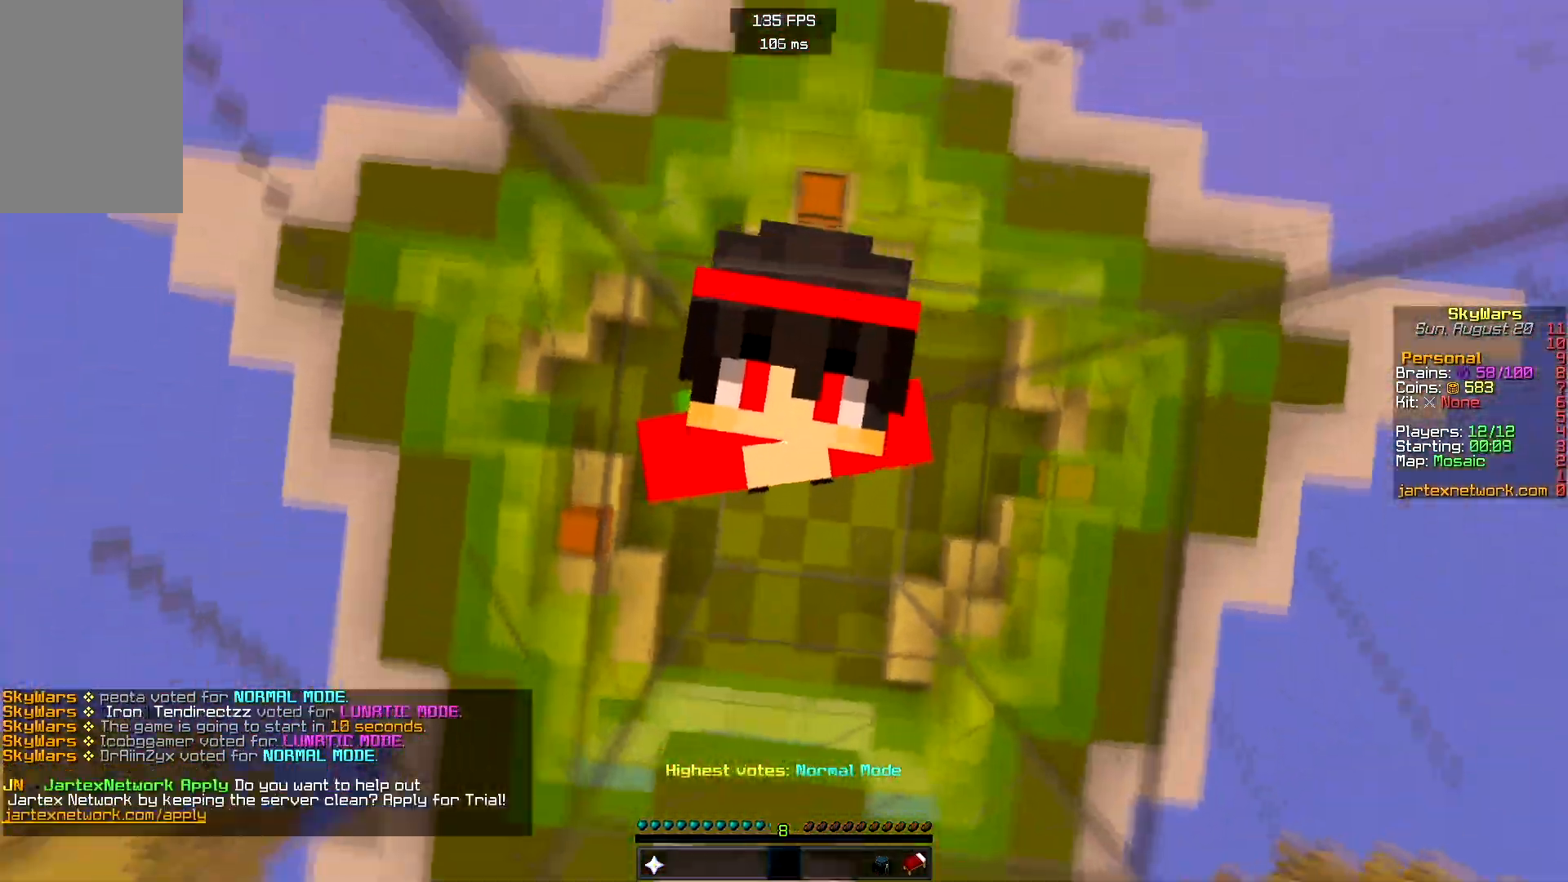
{"keys": [], "mouse": ["left"], "events": []}
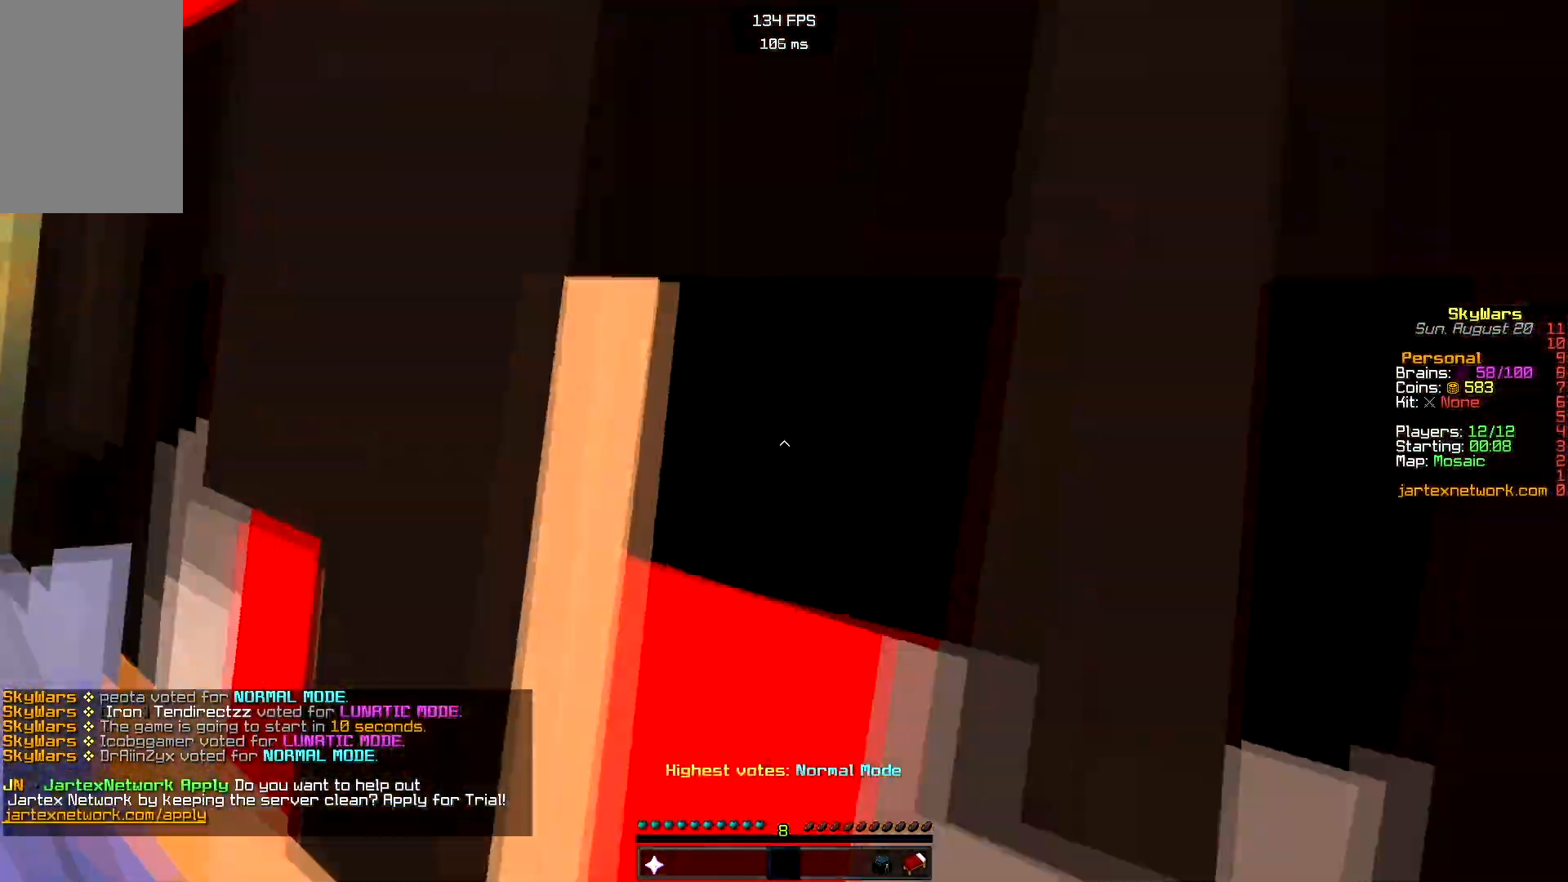
{"keys": [], "mouse": ["left"], "events": []}
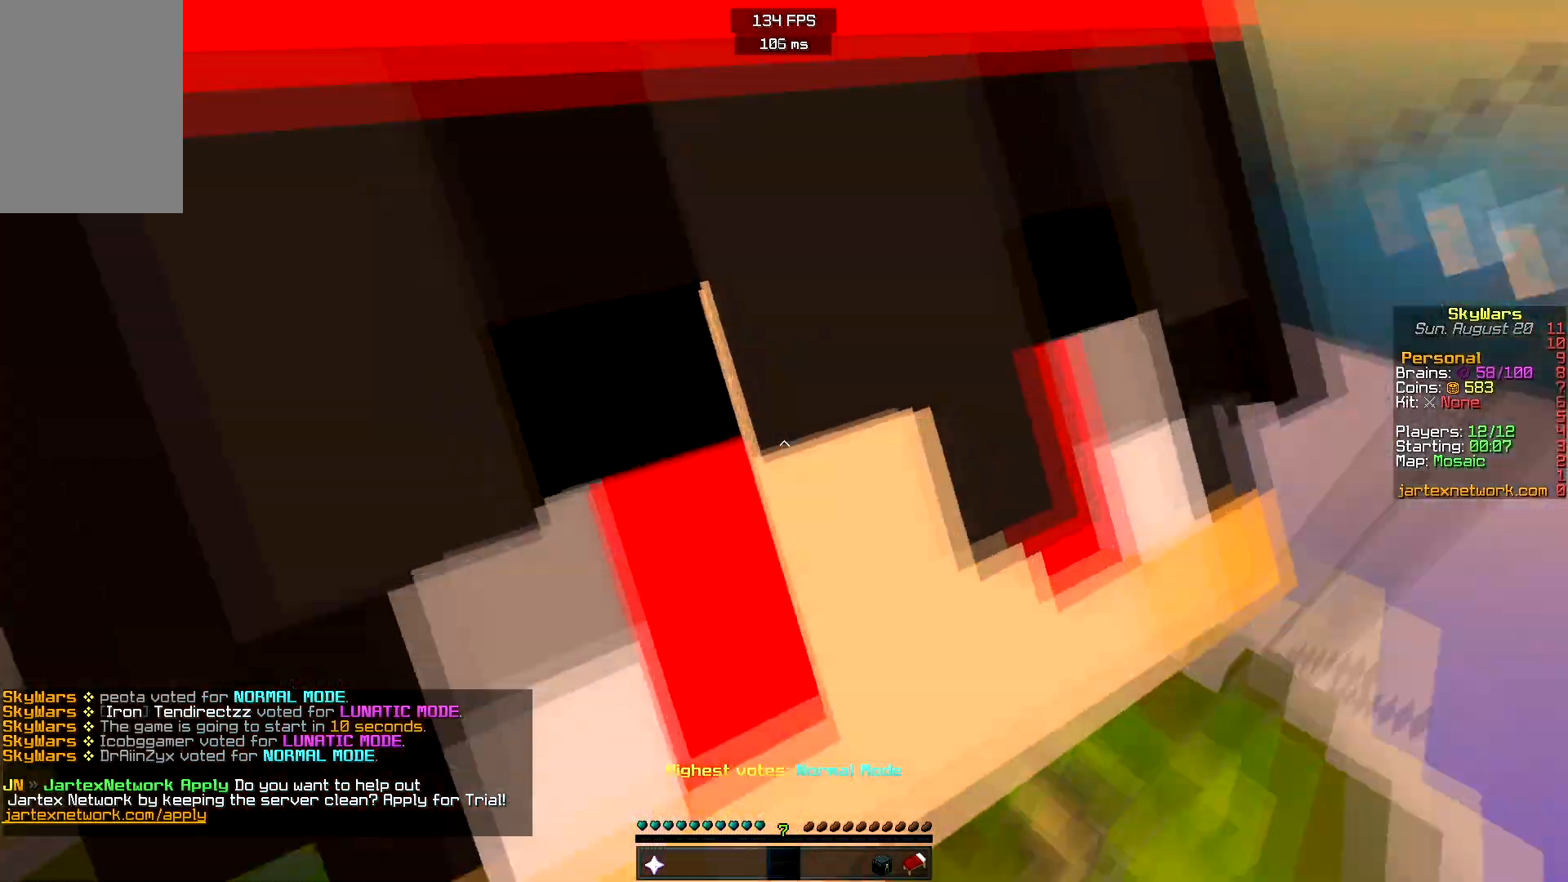
{"keys": [], "mouse": [], "events": [[17, "mouse_left", "up"], [83, "mouse_left", "down"], [467, "mouse_left", "up"]]}
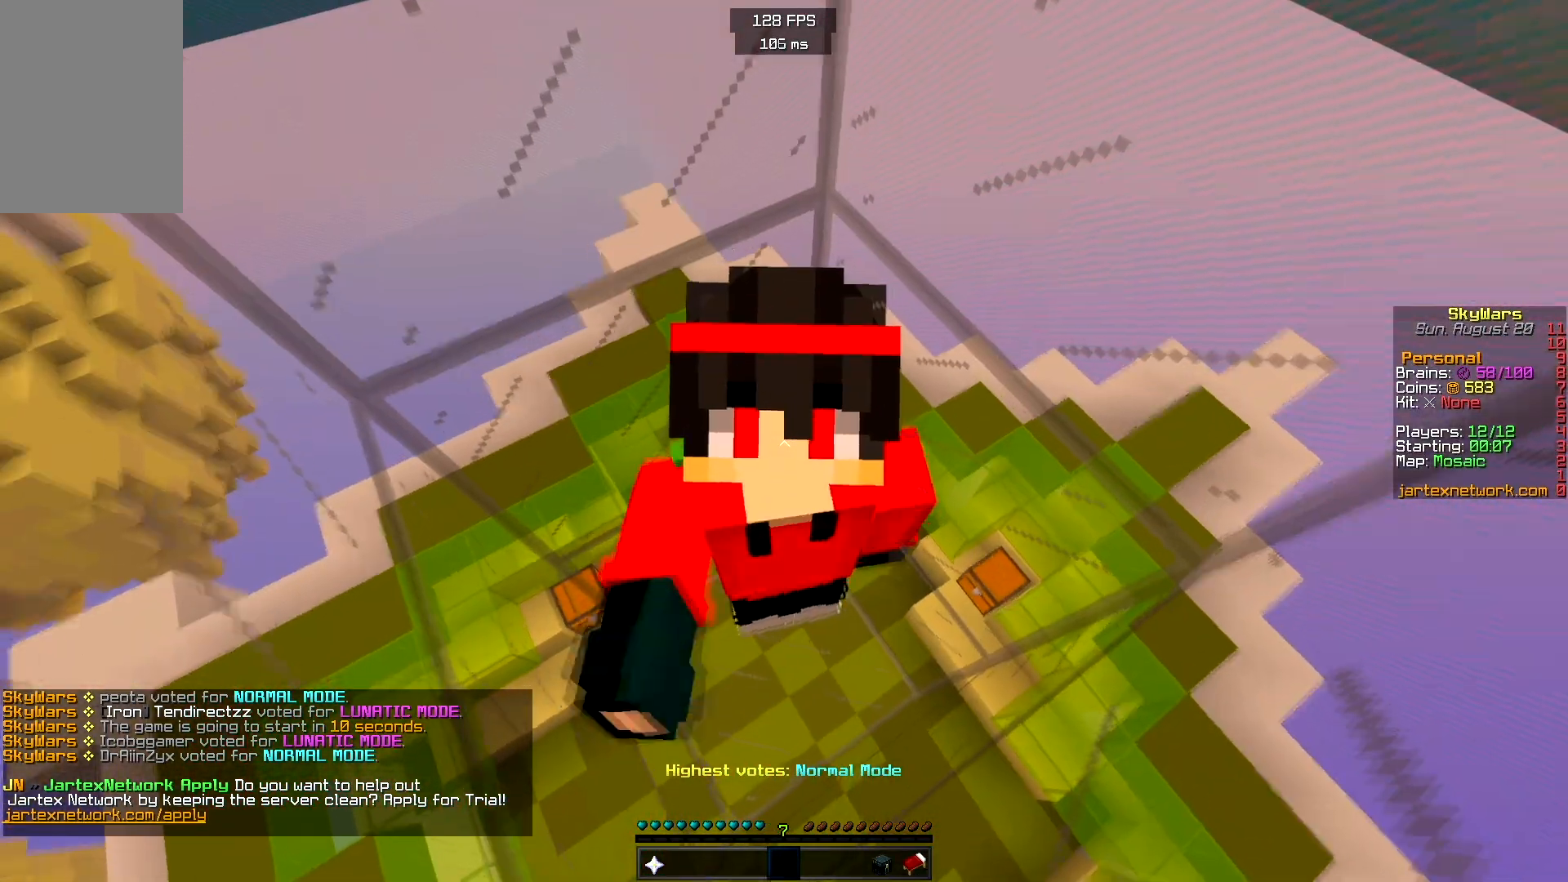
{"keys": [], "mouse": ["left"], "events": [[167, "mouse_left", "down"]]}
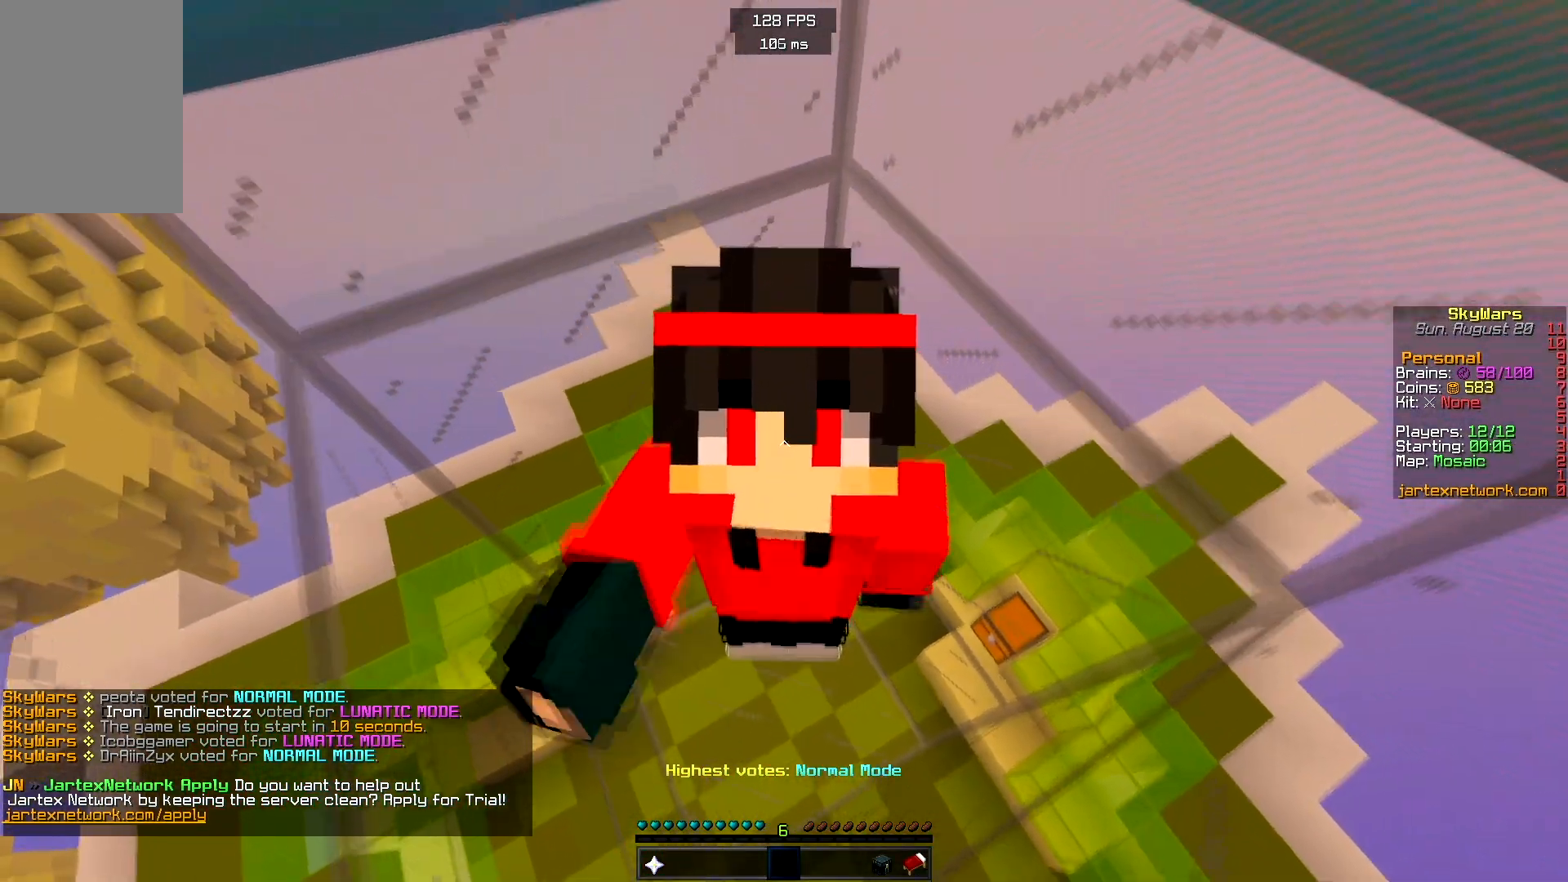
{"keys": [], "mouse": ["left"], "events": []}
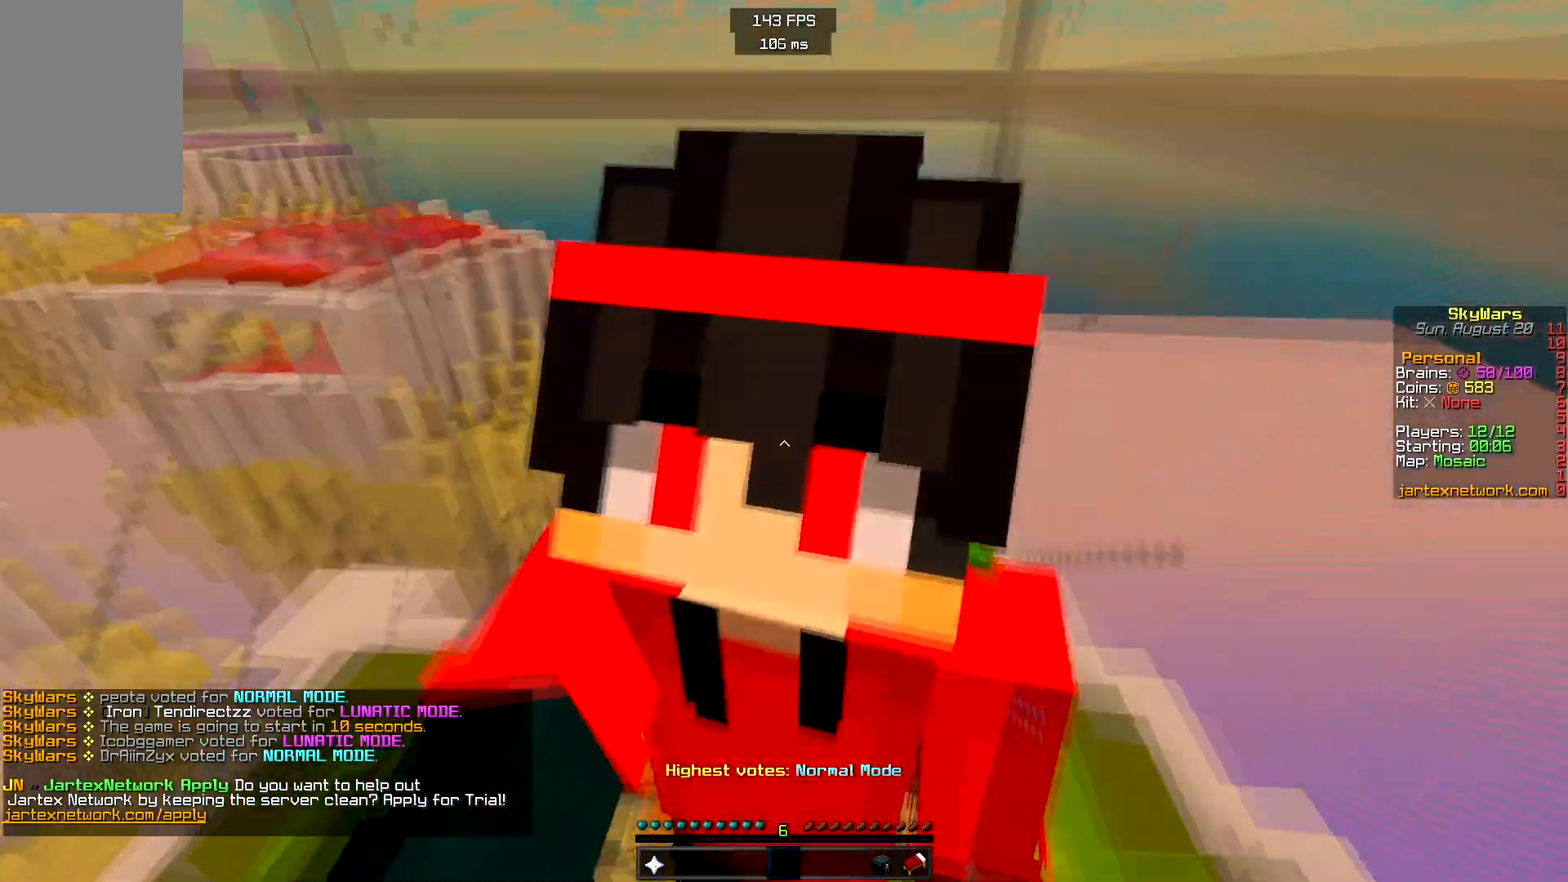
{"keys": [], "mouse": [], "events": [[67, "mouse_left", "up"], [167, "mouse_left", "down"], [267, "mouse_left", "up"]]}
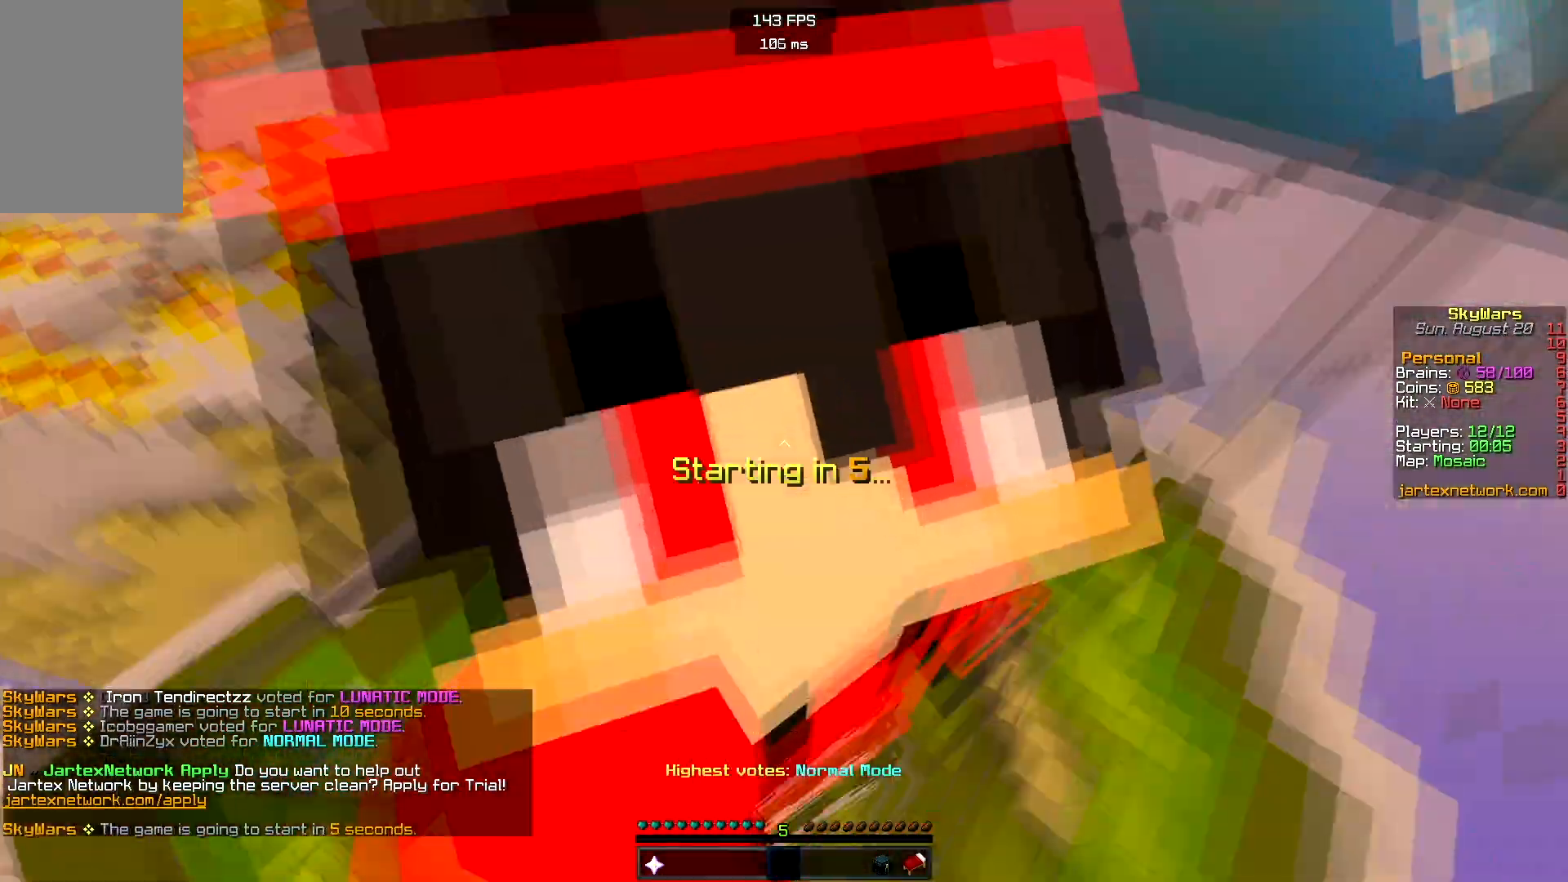
{"keys": [], "mouse": [], "events": []}
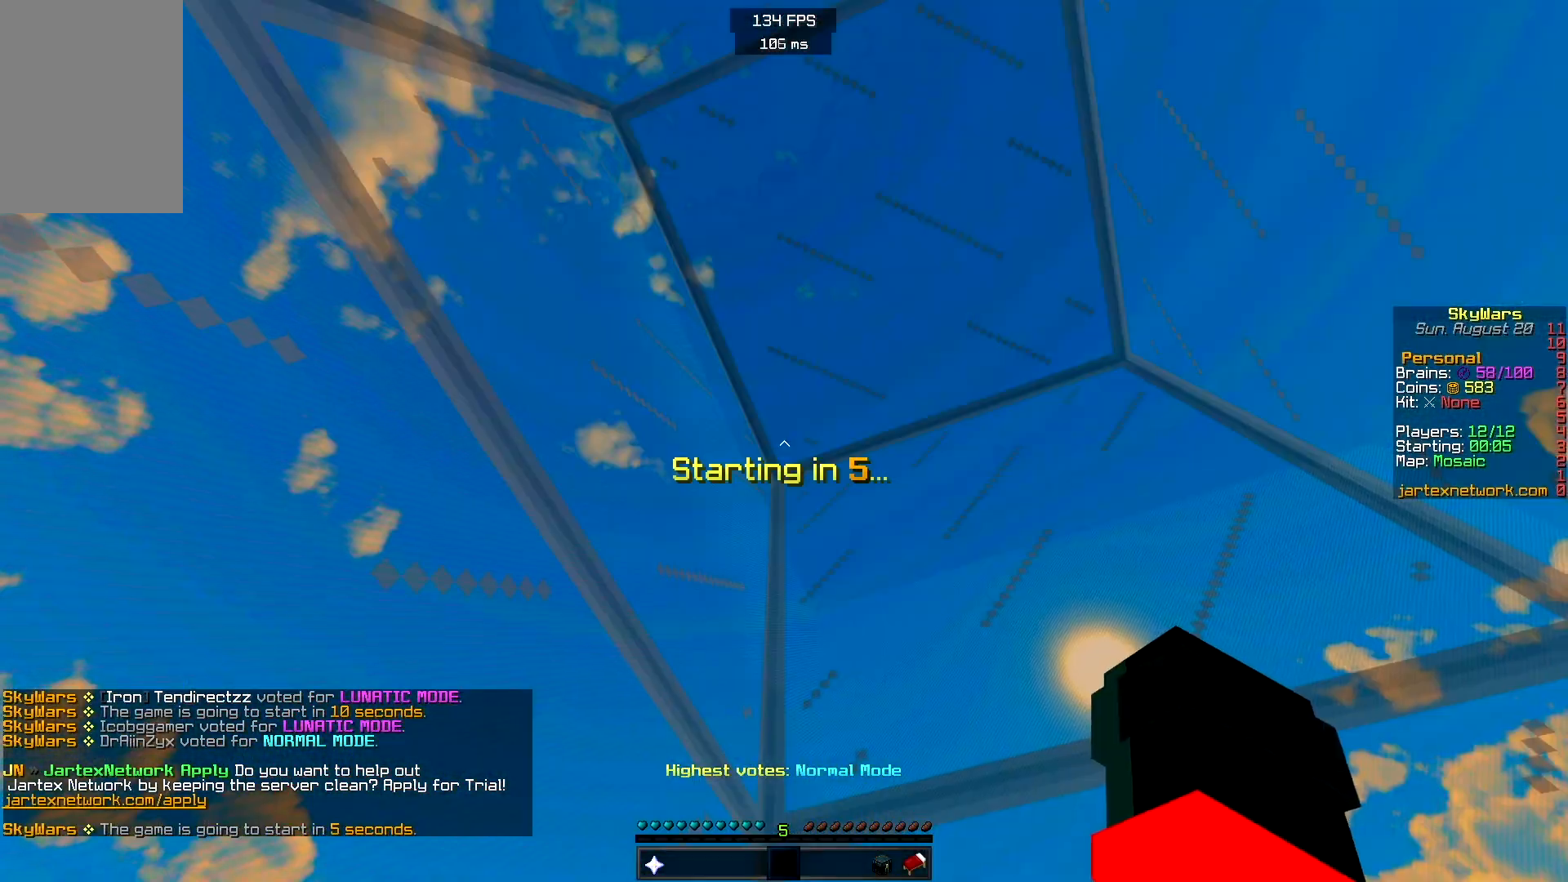
{"keys": ["a", "d"], "mouse": [], "events": [[183, "s", "down"], [267, "d", "down"], [467, "s", "up"], [483, "a", "down"]]}
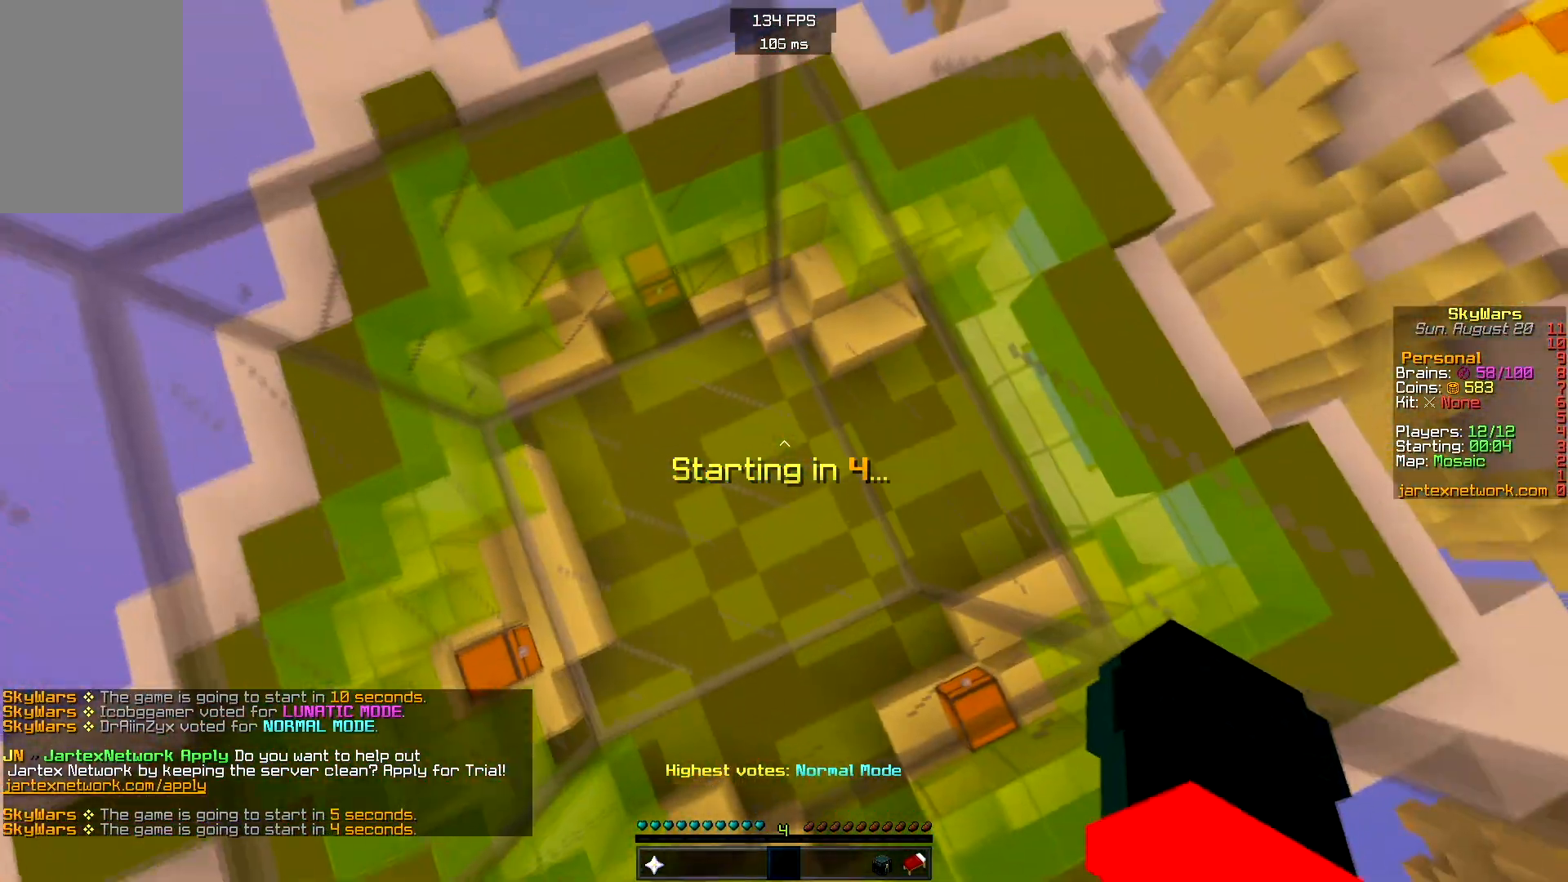
{"keys": ["a", "d"], "mouse": [], "events": [[217, "s", "down"], [283, "mouse_right", "down"], [367, "mouse_right", "up"], [483, "s", "up"]]}
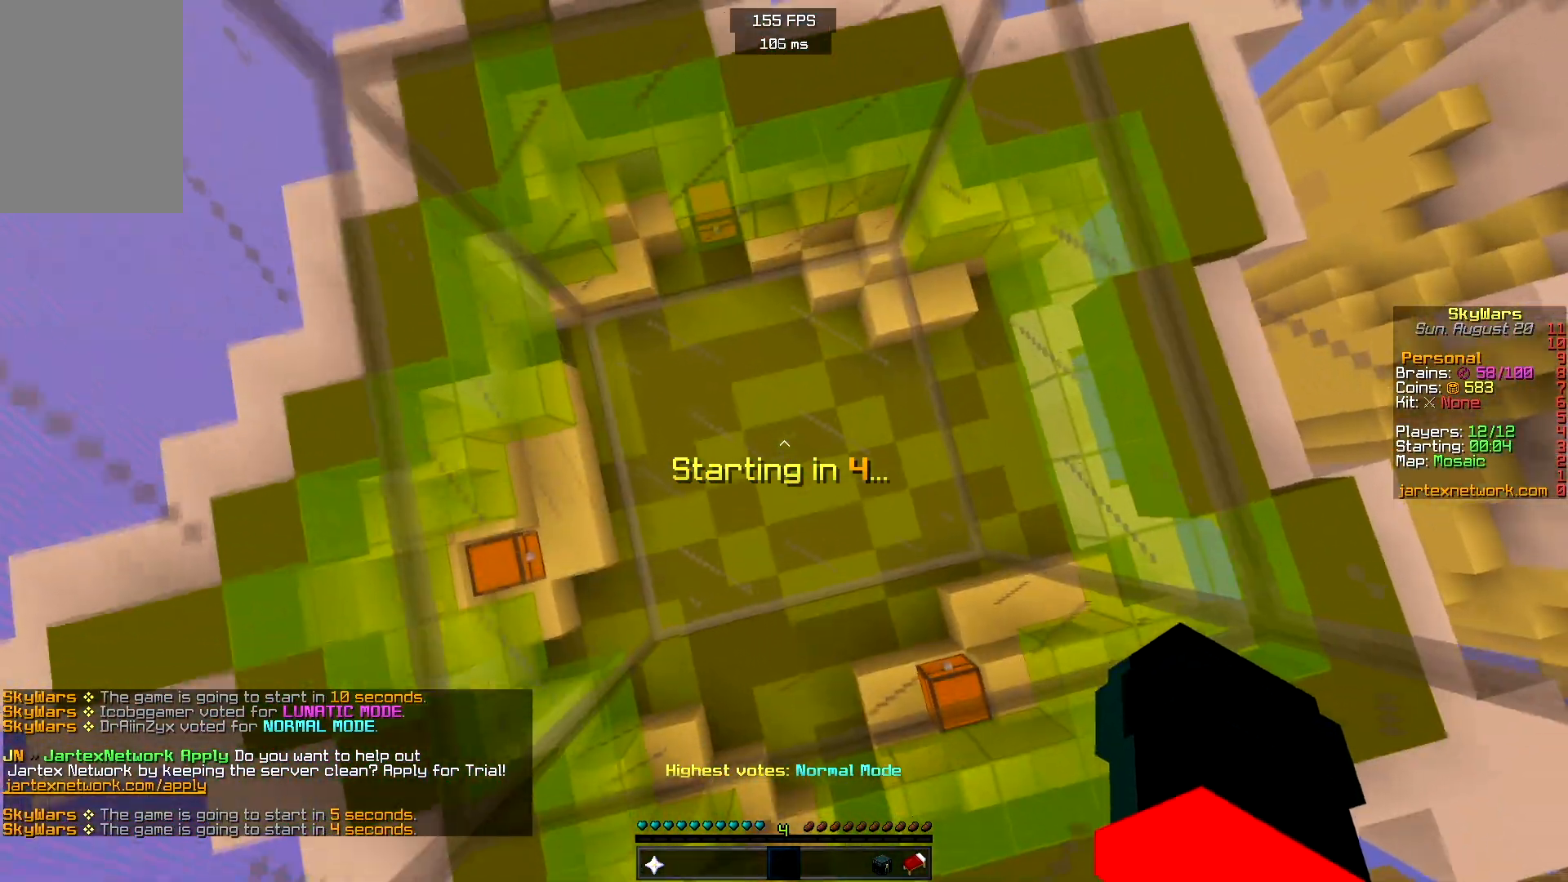
{"keys": ["w"], "mouse": [], "events": [[233, "a", "up"], [367, "w", "down"], [417, "d", "up"]]}
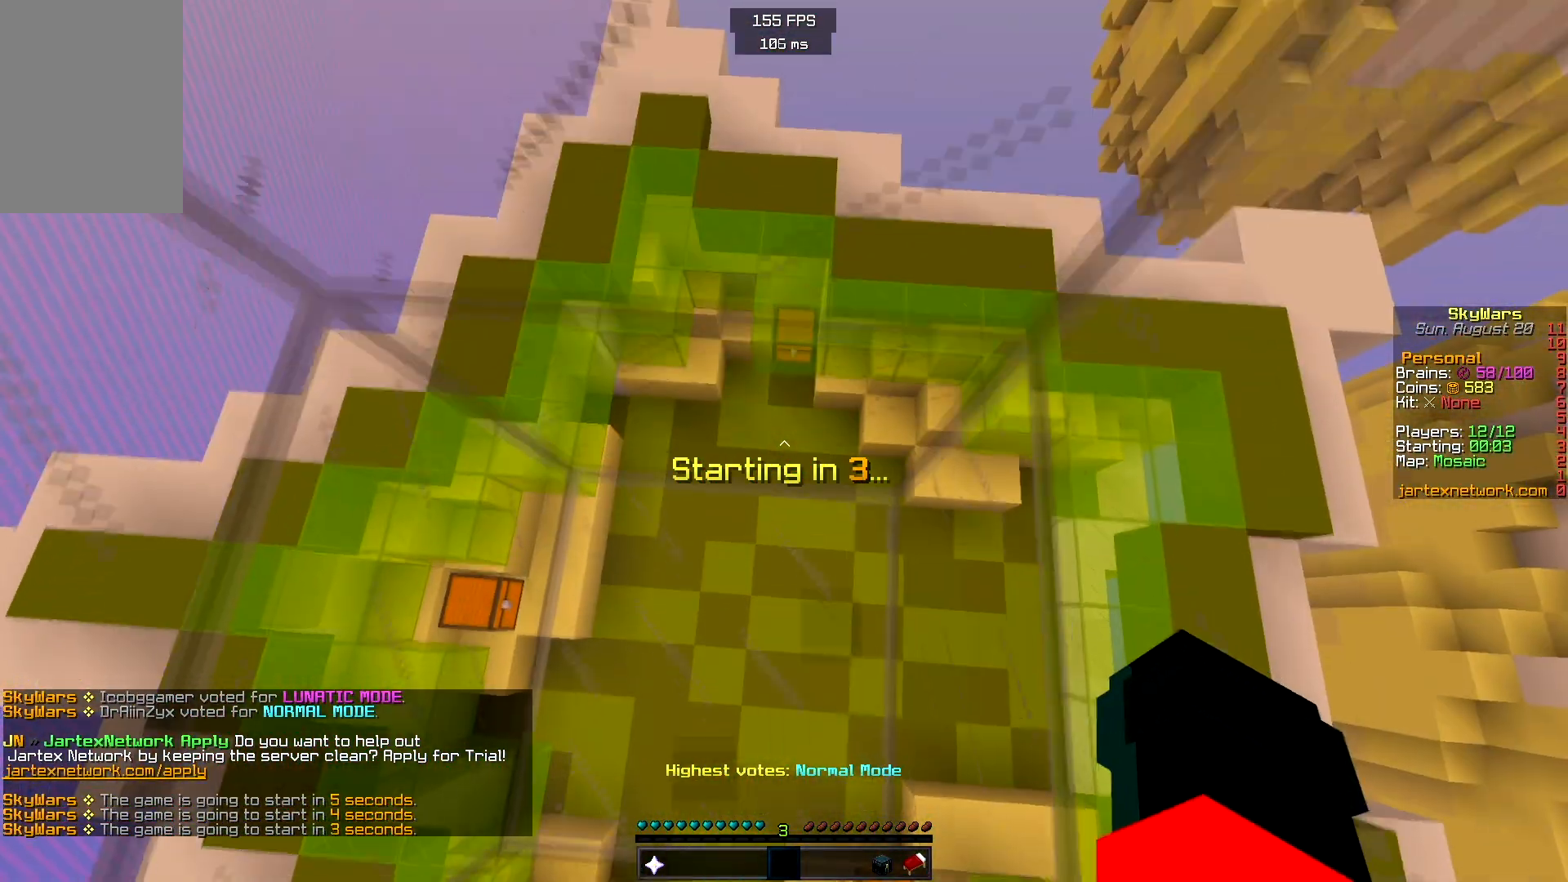
{"keys": ["w"], "mouse": [], "events": []}
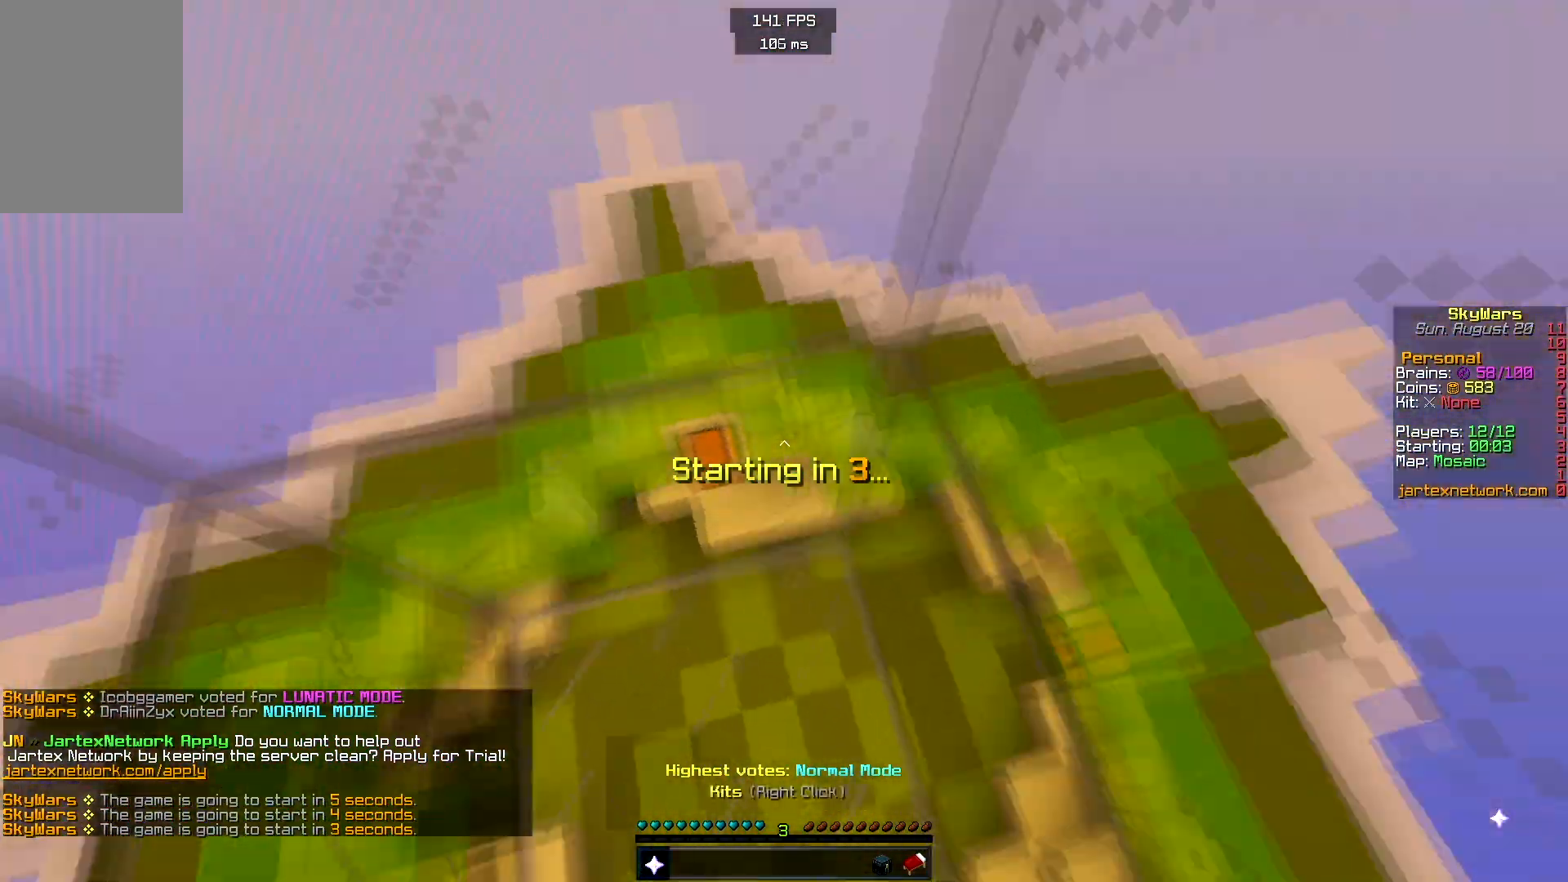
{"keys": [], "mouse": []}
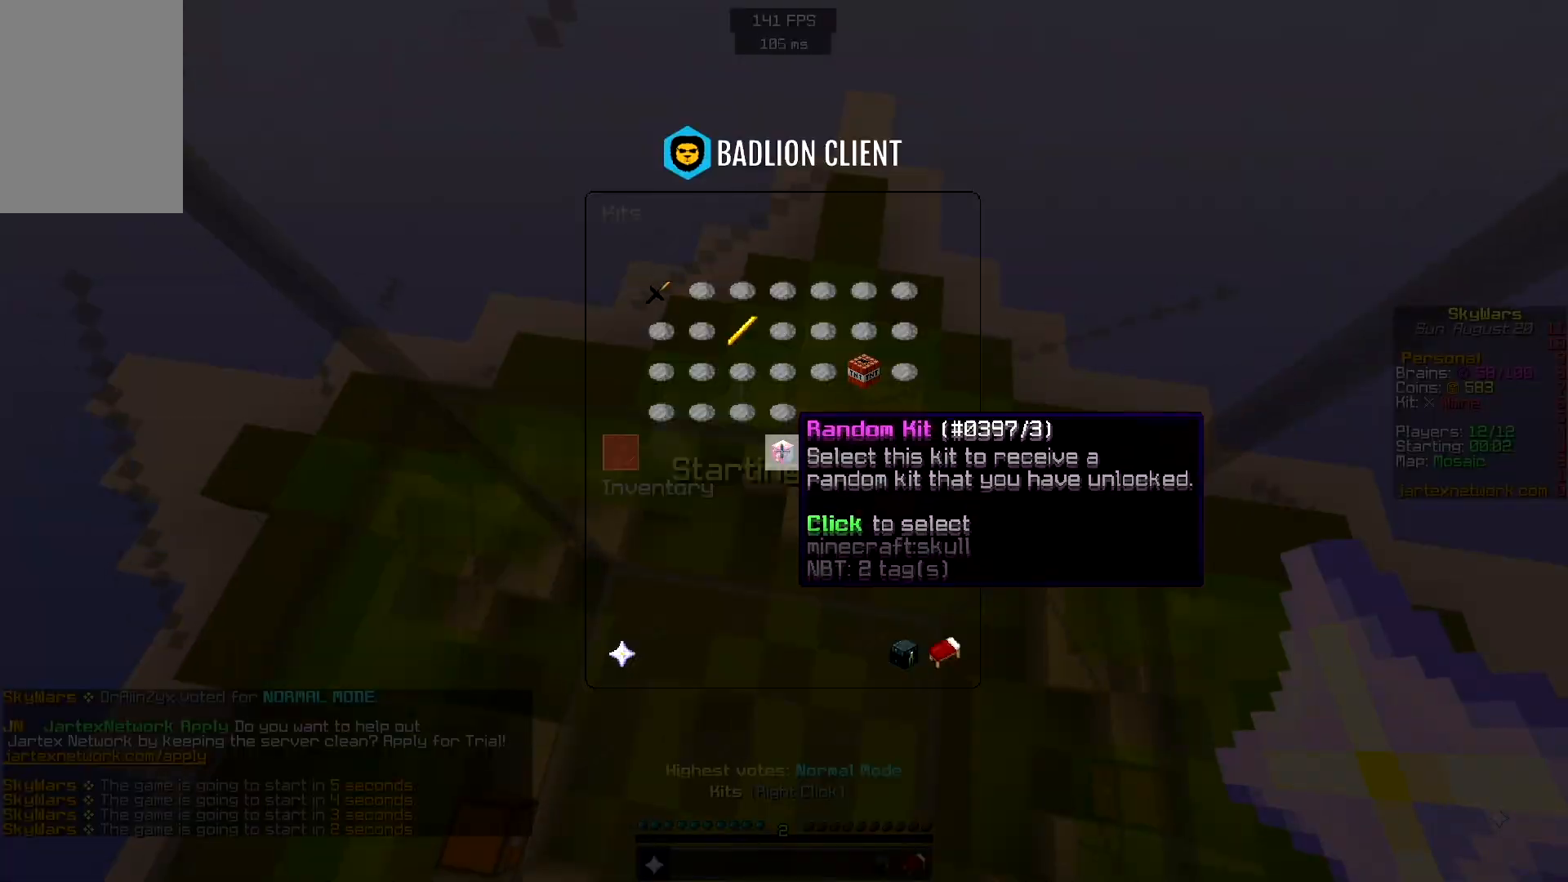
{"keys": [], "mouse": [], "events": []}
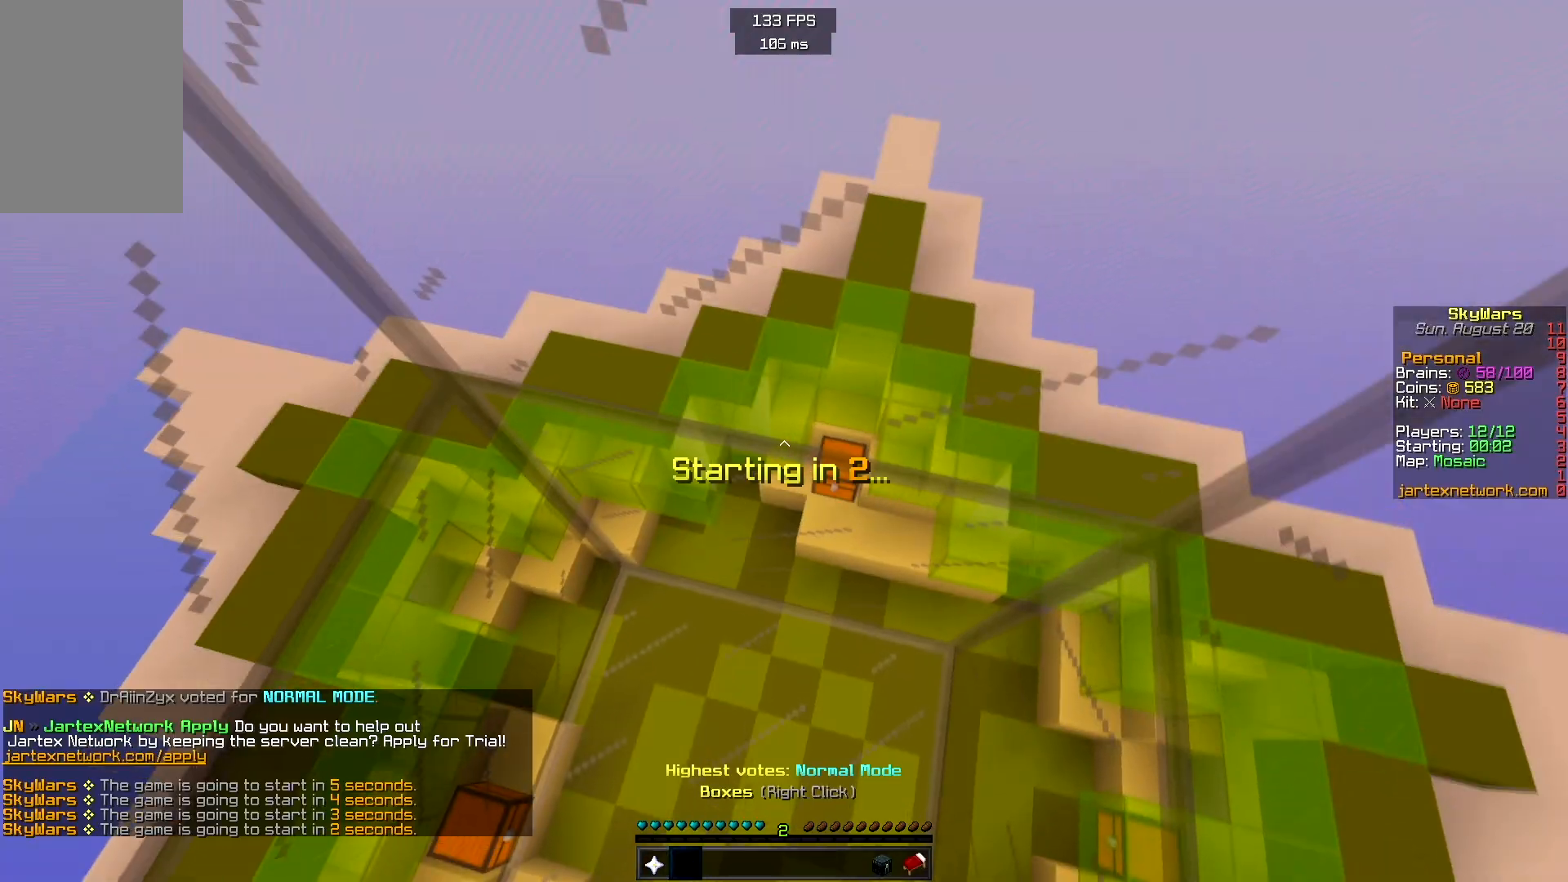
{"keys": ["s", "w"], "mouse": [], "events": [[100, "s", "down"], [383, "w", "down"]]}
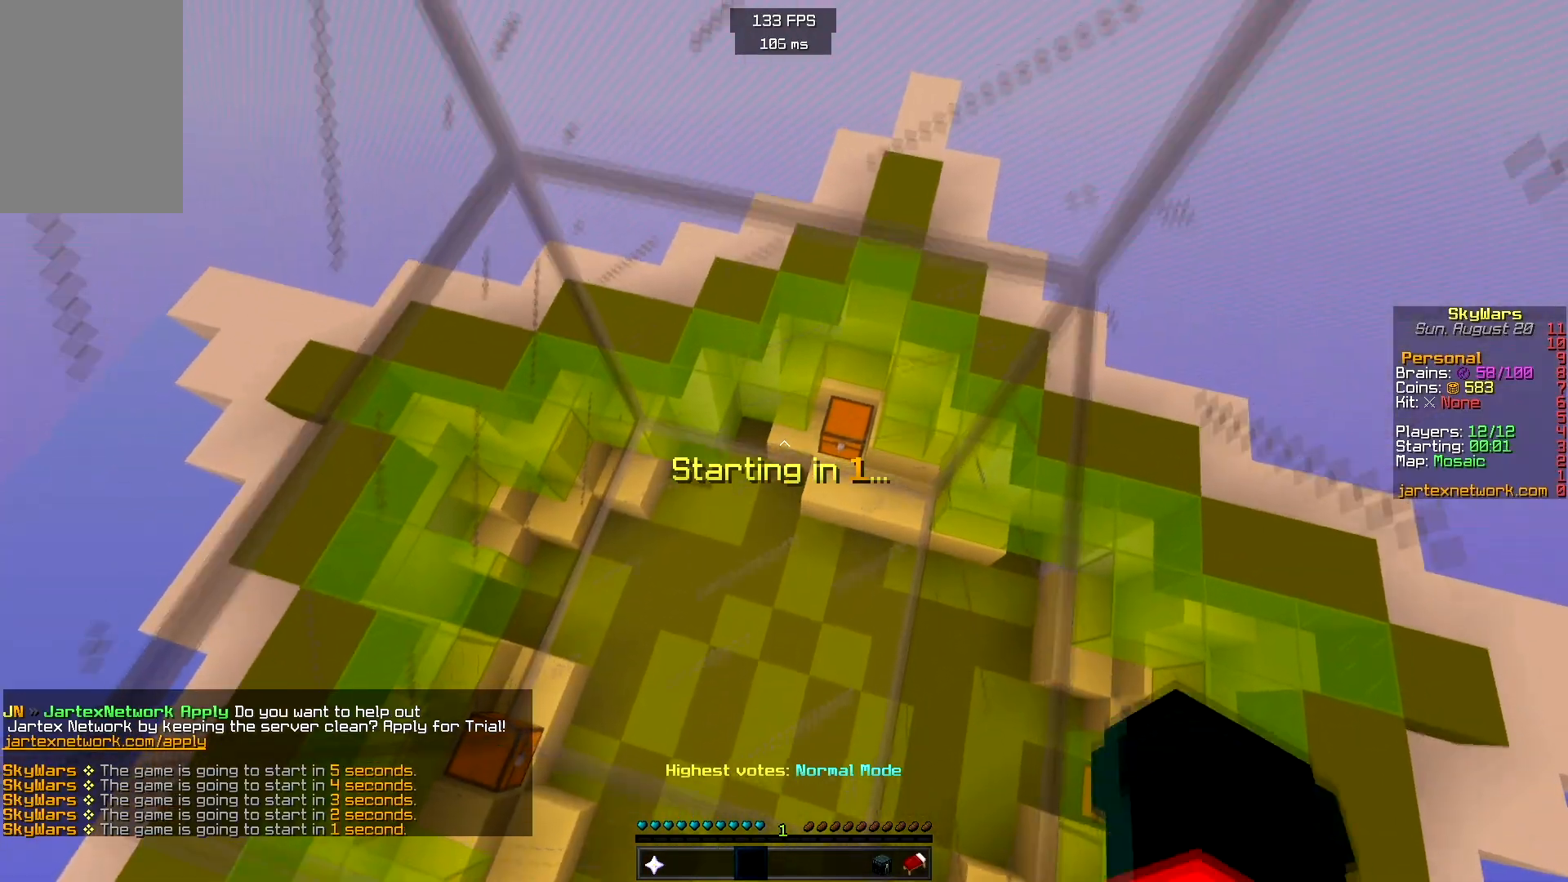
{"keys": ["w"], "mouse": ["right"], "events": [[33, "s", "up"], [500, "mouse_right", "down"]]}
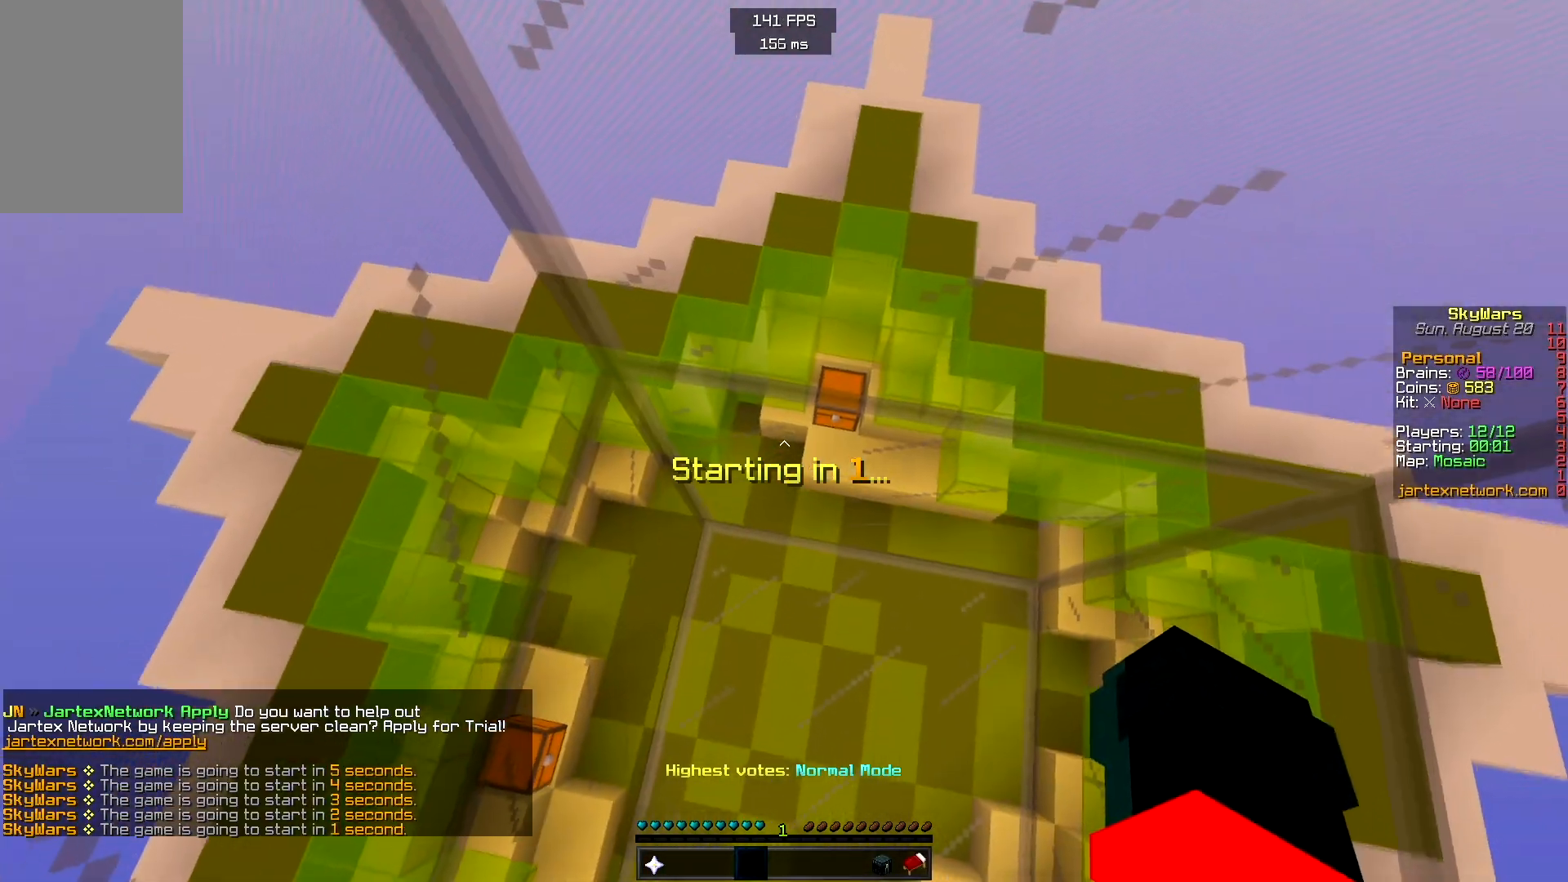
{"keys": ["w"], "mouse": [], "events": [[267, "mouse_right", "up"]]}
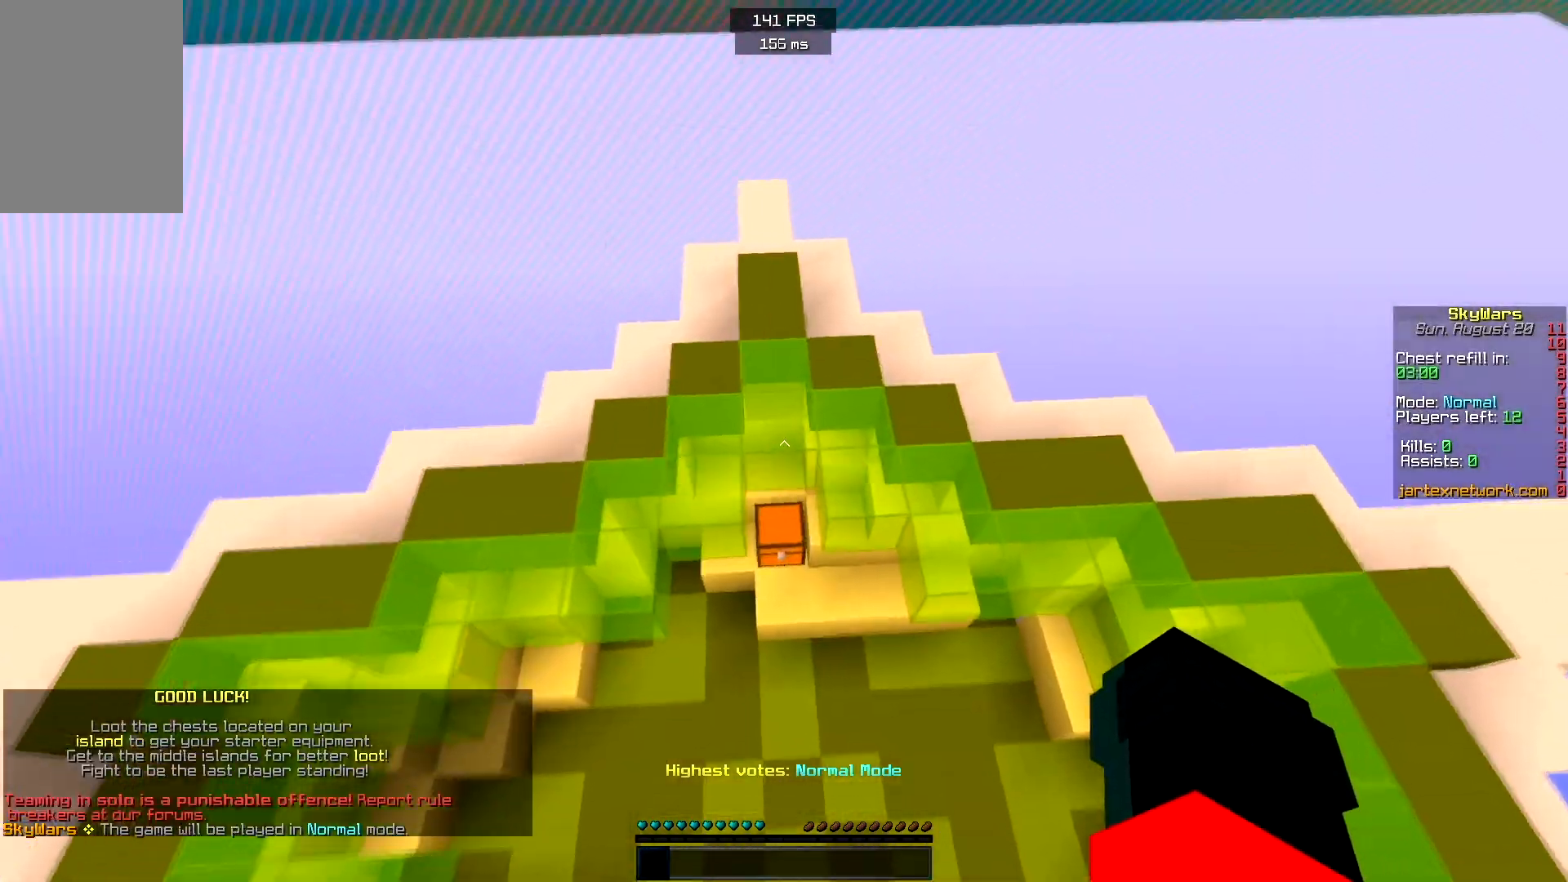
{"keys": ["w"], "mouse": [], "events": []}
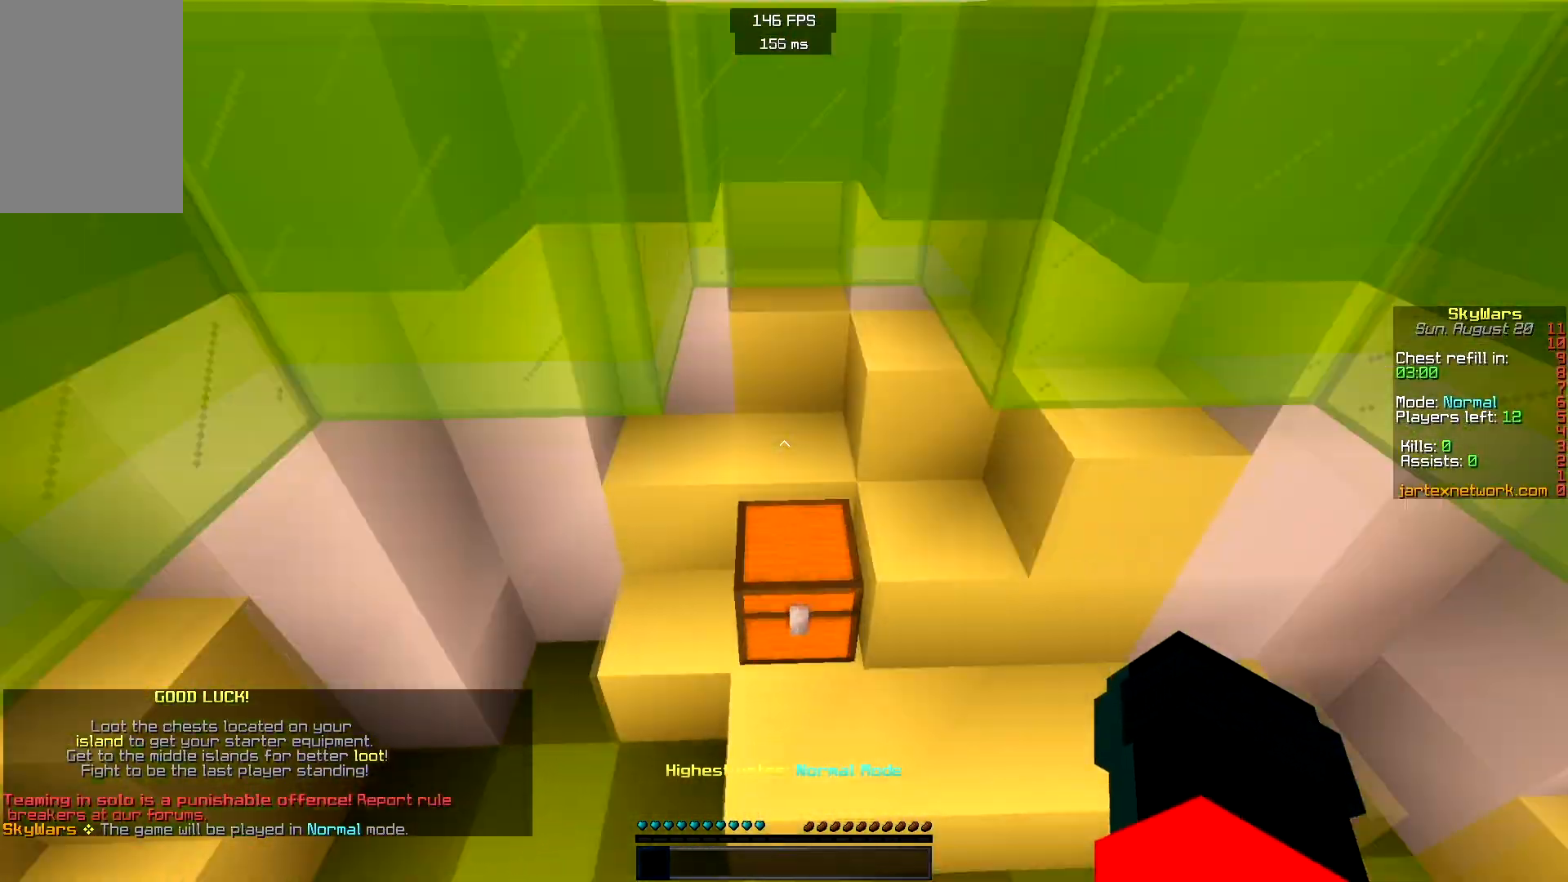
{"keys": [], "mouse": ["right"], "events": [[33, "mouse_right", "down"], [183, "w", "up"], [233, "mouse_right", "up"], [350, "mouse_right", "down"]]}
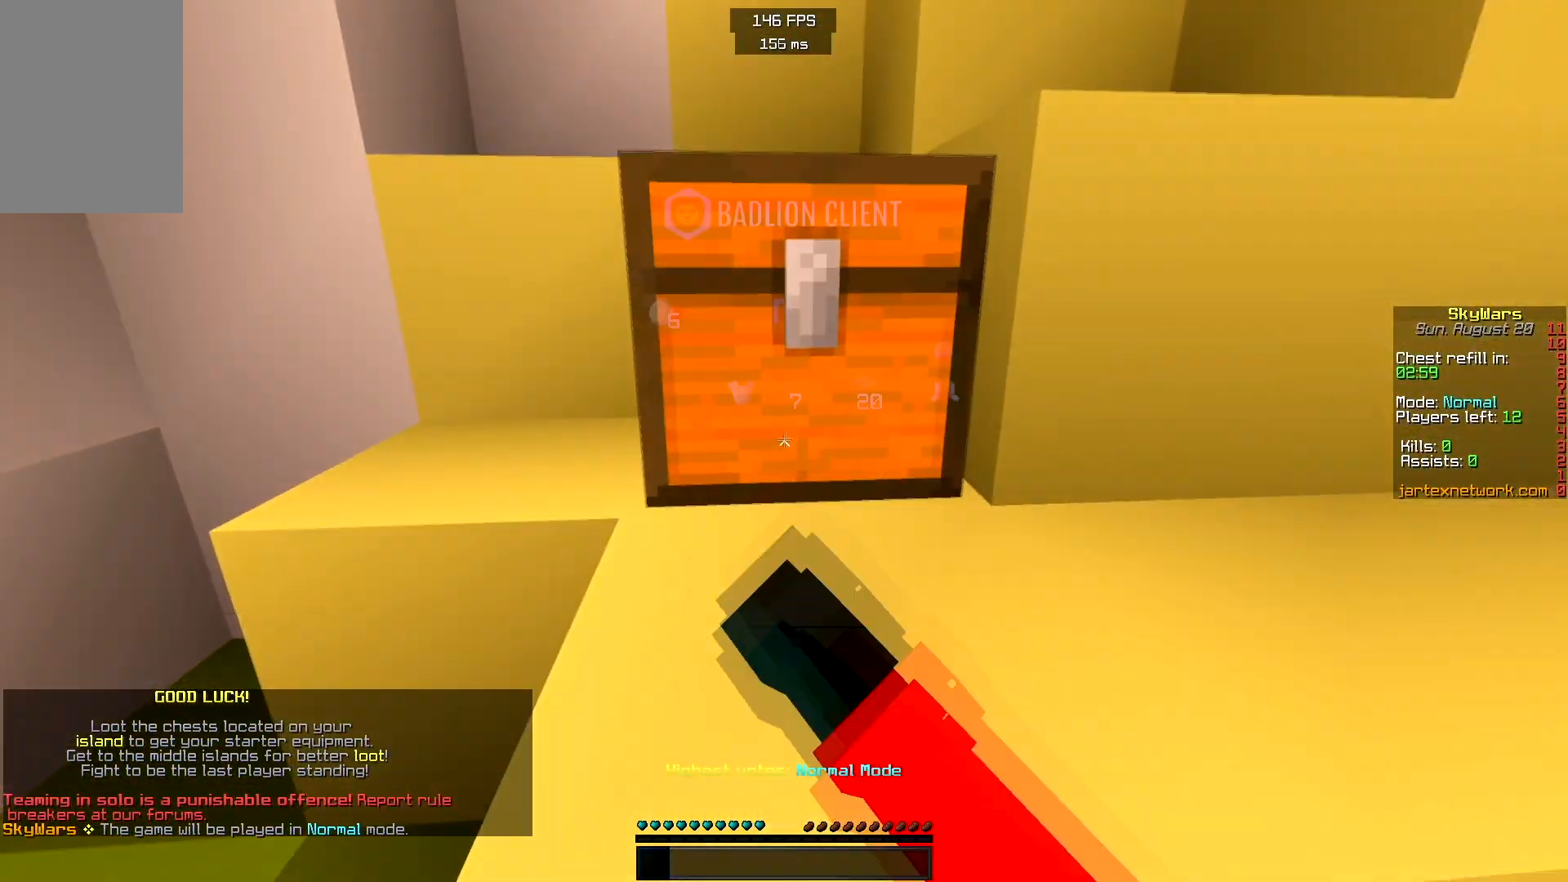
{"keys": [], "mouse": [], "events": [[50, "mouse_right", "up"]]}
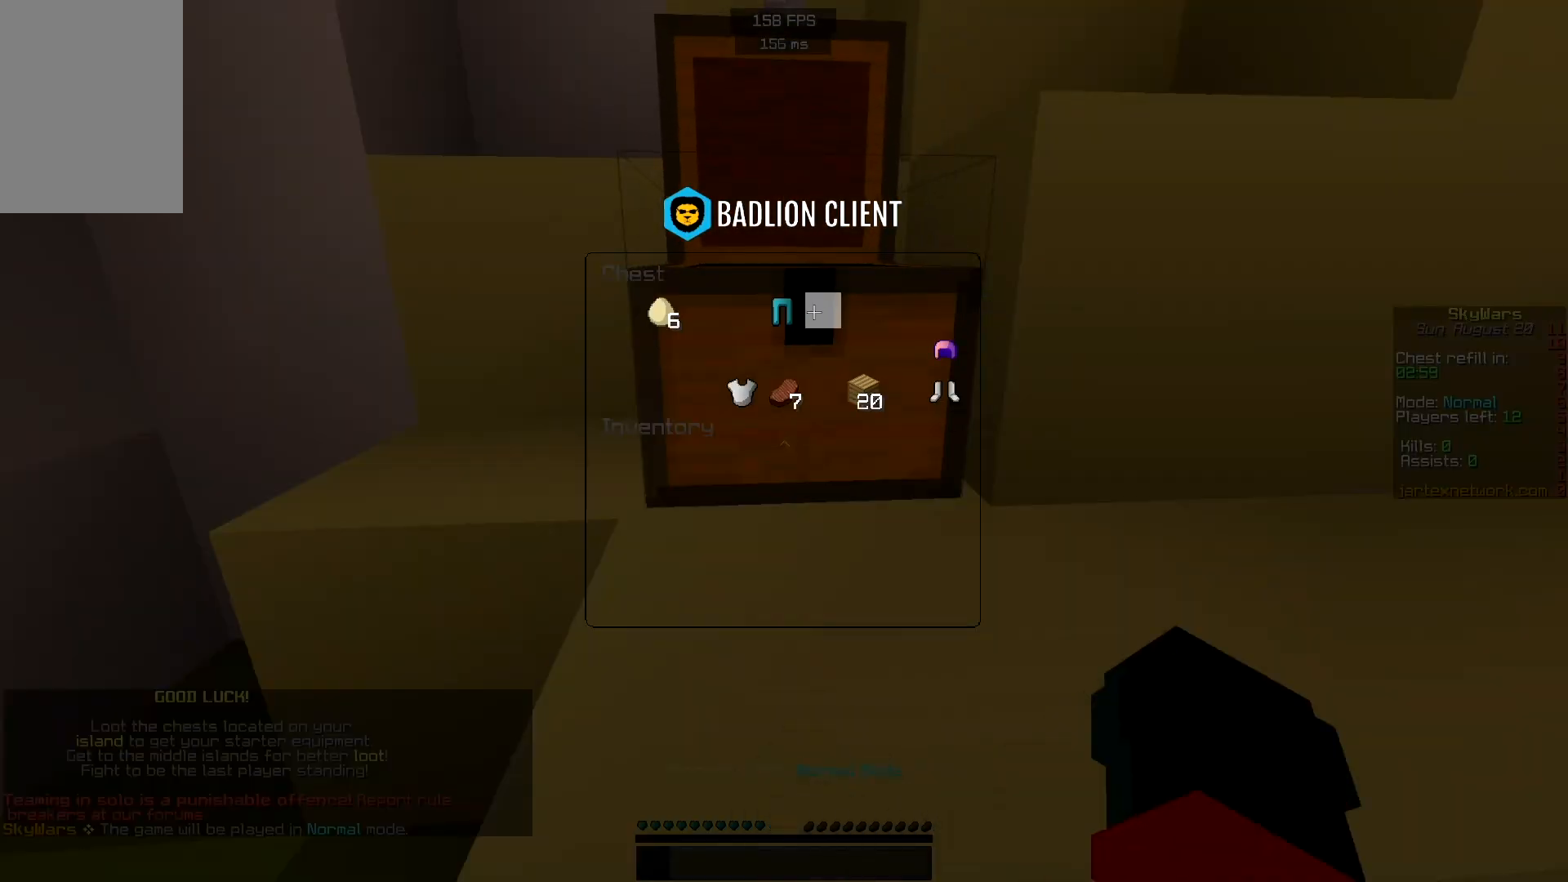
{"keys": [], "mouse": [], "events": []}